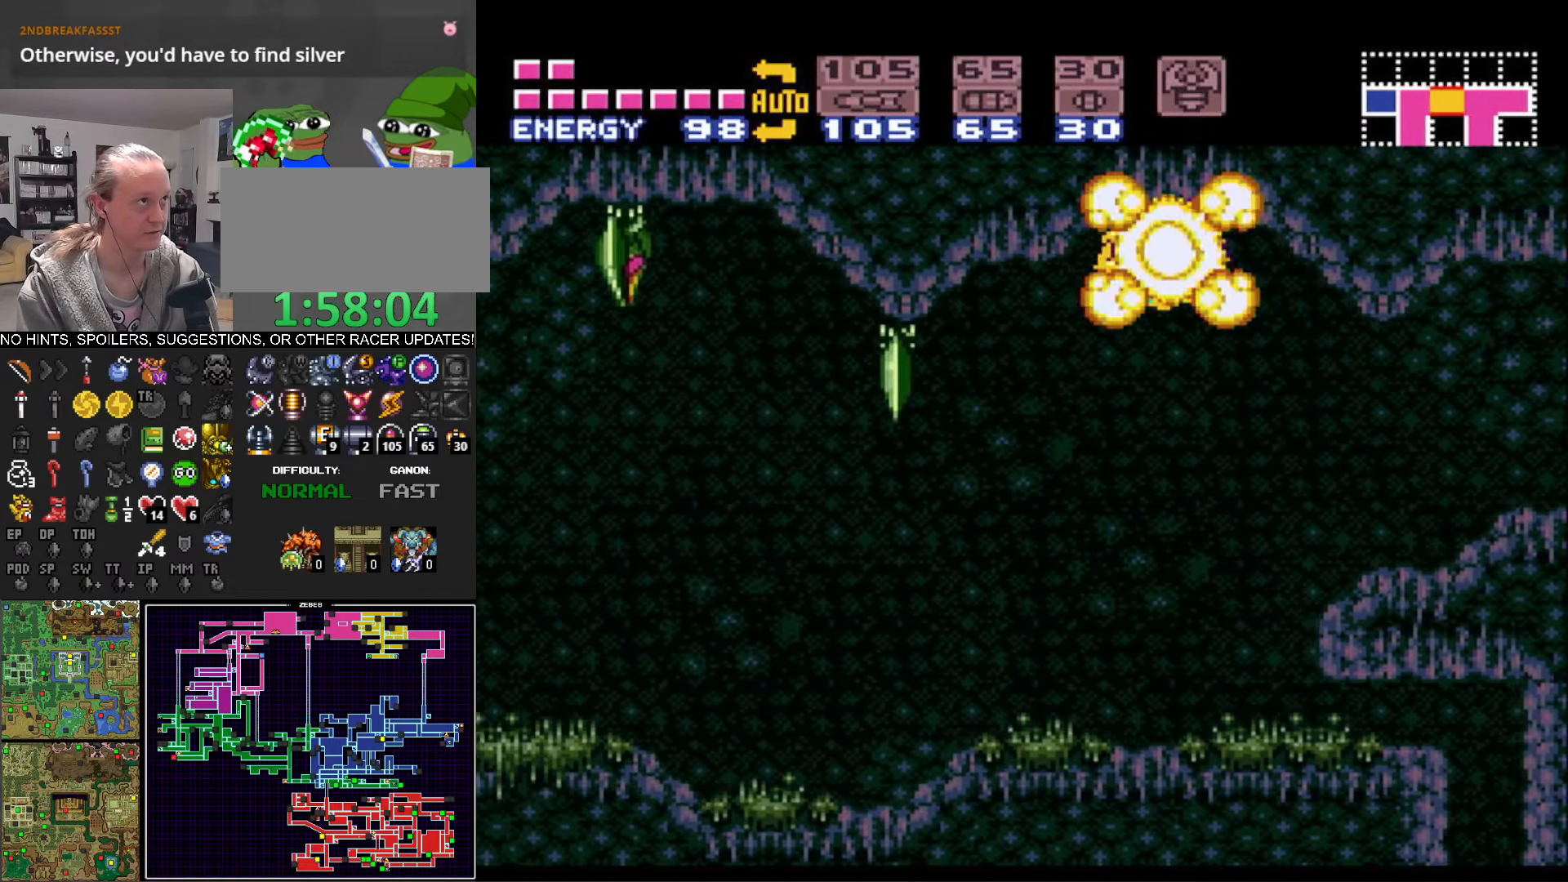
Gameplay with a controller (Nintendo layout); each line is a JSON object with the inputs held at the frame after it. "events" lists button and stick changes between this image and that frame as [ms after this image, input, new state], when the widget could be followed in between. Not read: L3 R3 SELECT.
{"buttons": ["A", "B", "DPAD_LEFT"], "events": [[466, "A", "down"]]}
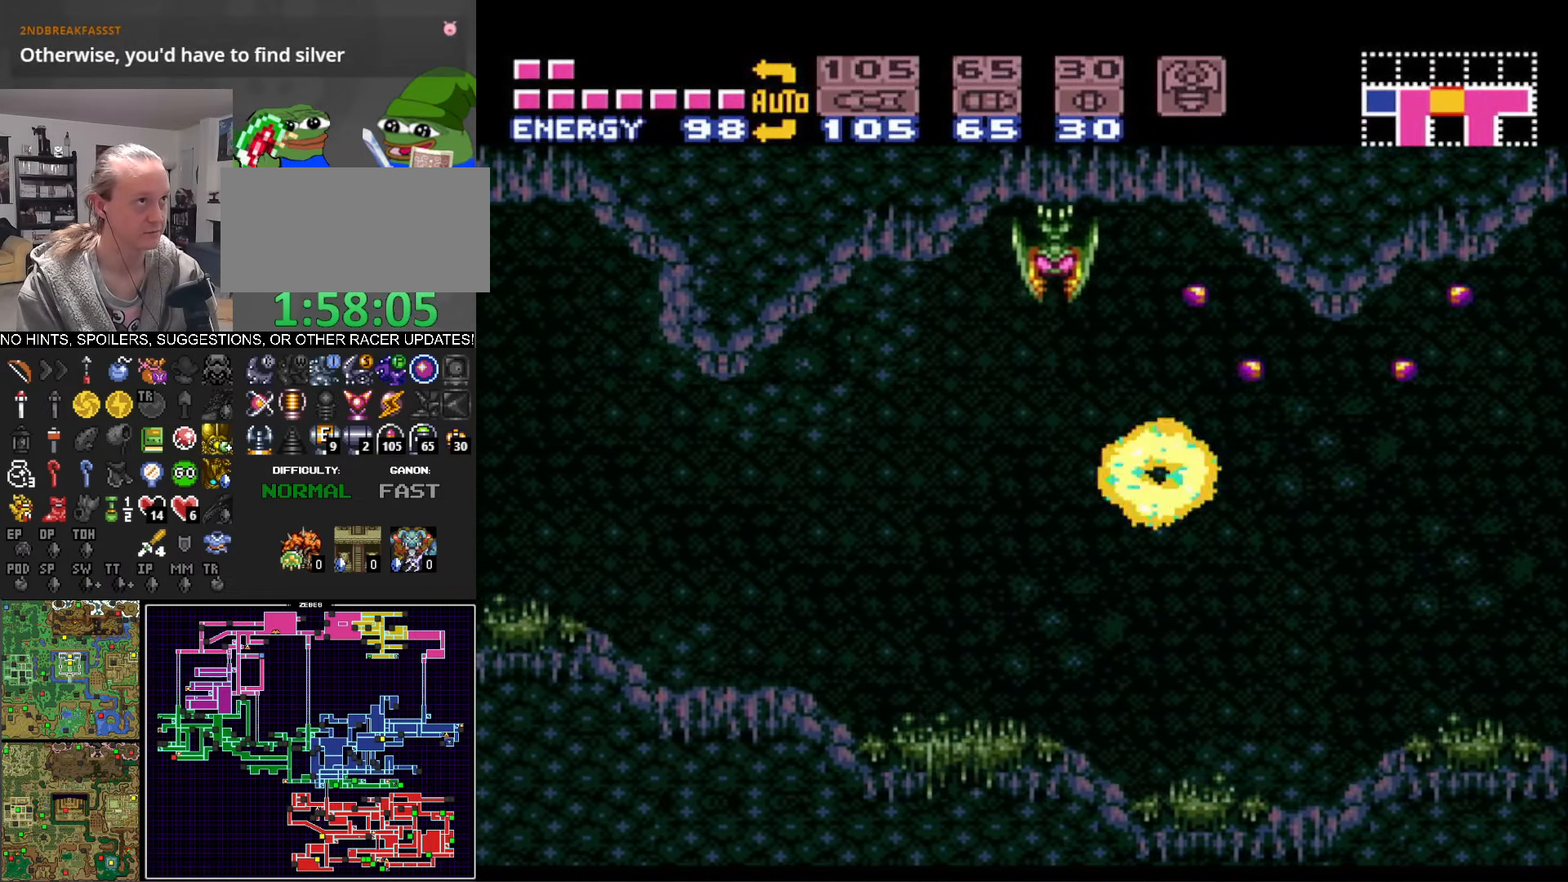
{"buttons": ["B", "DPAD_LEFT"], "events": [[66, "A", "up"]]}
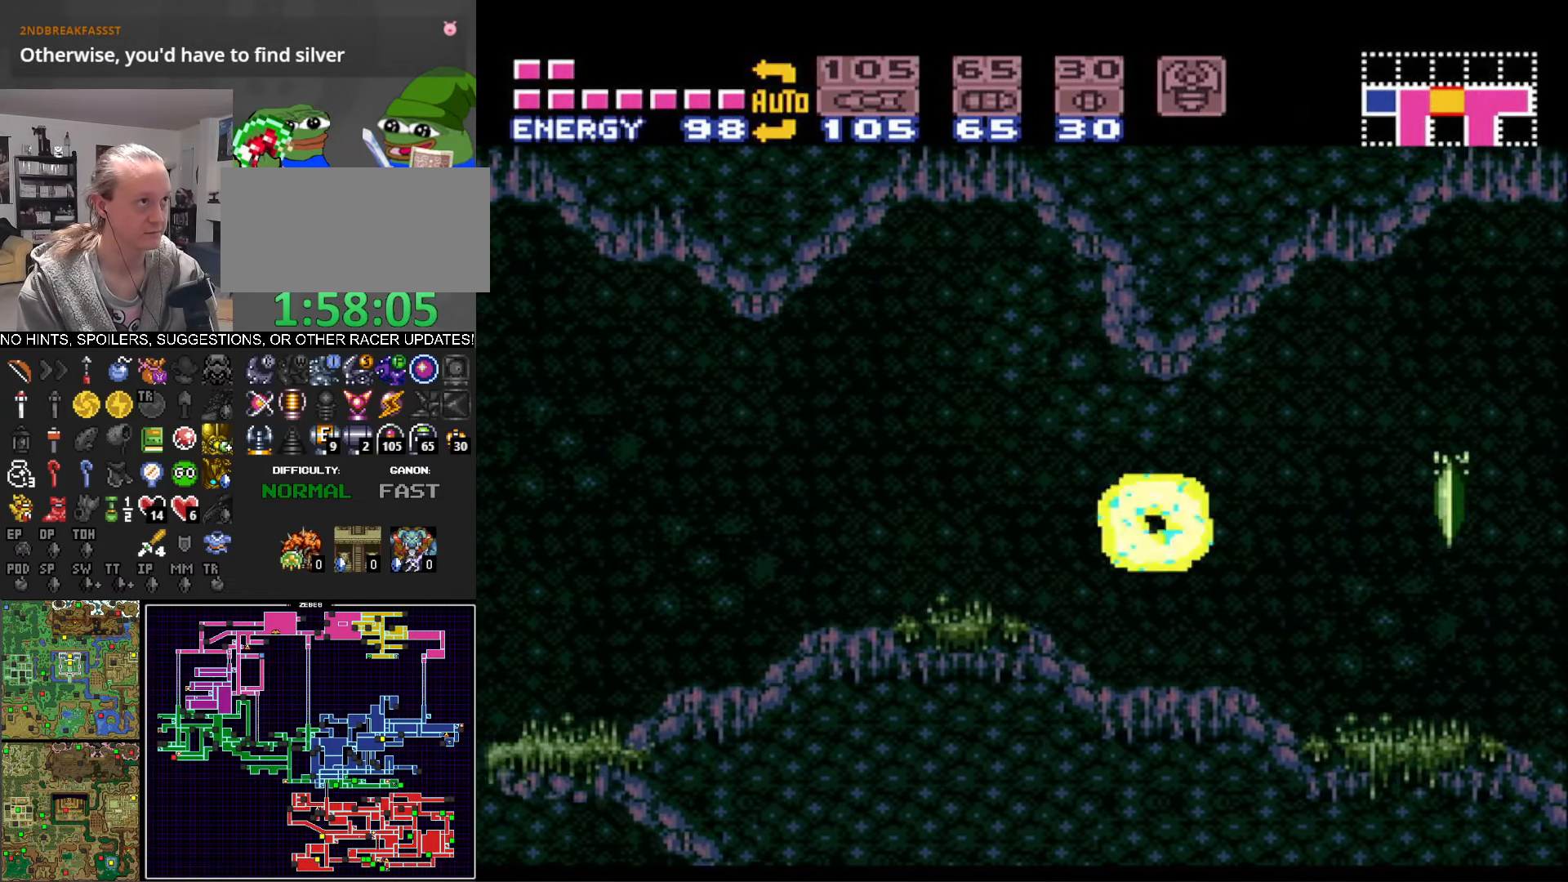
{"buttons": ["B", "DPAD_LEFT"], "events": [[33, "A", "down"], [150, "A", "up"]]}
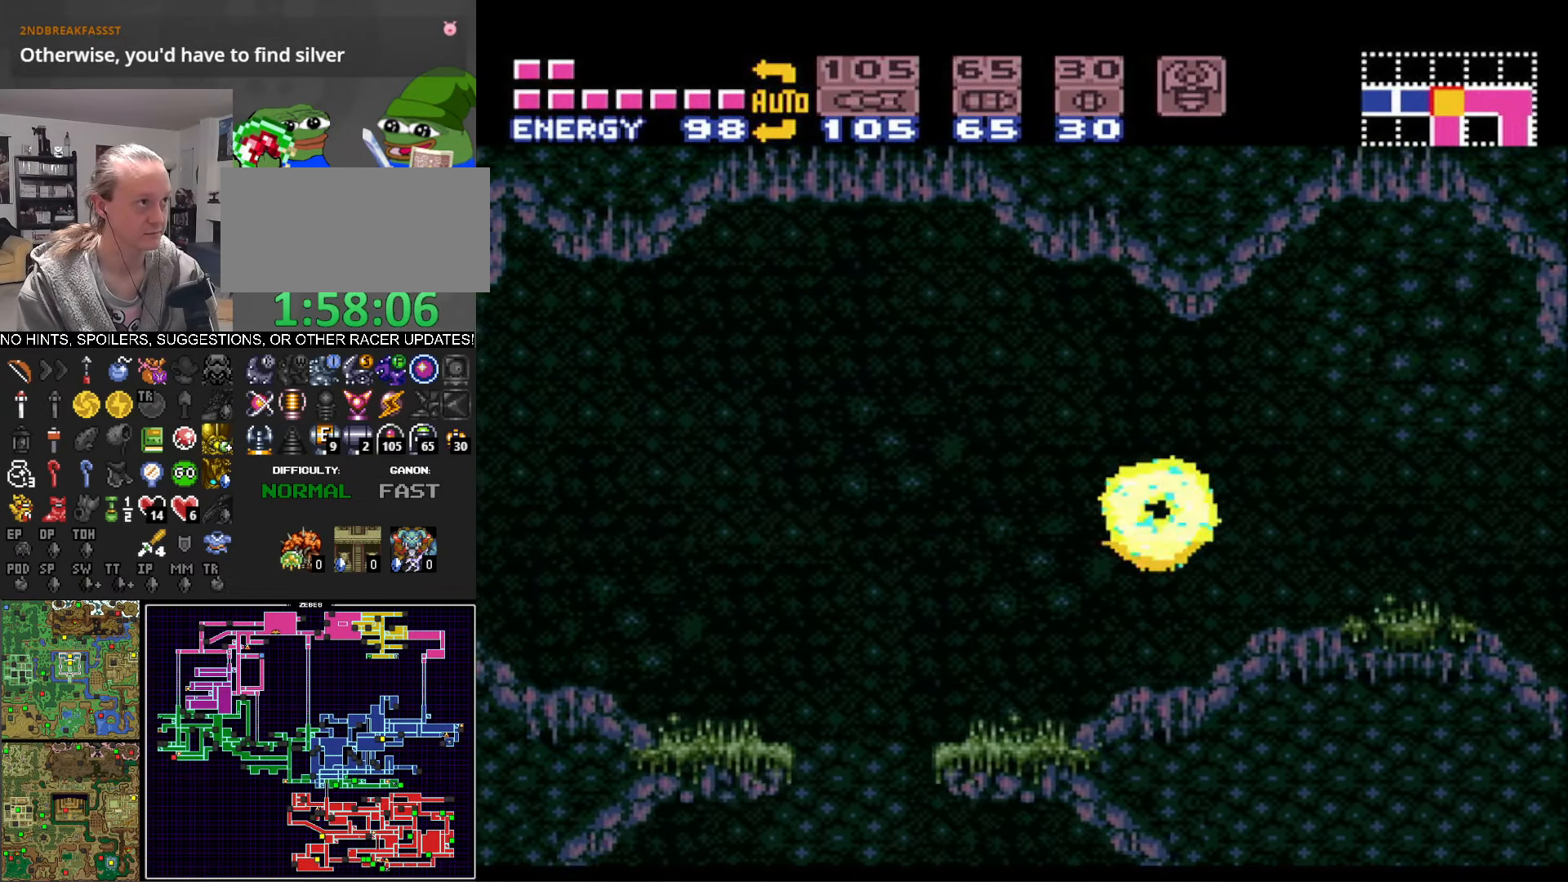
{"buttons": ["B", "DPAD_LEFT"], "events": [[66, "A", "down"], [150, "A", "up"]]}
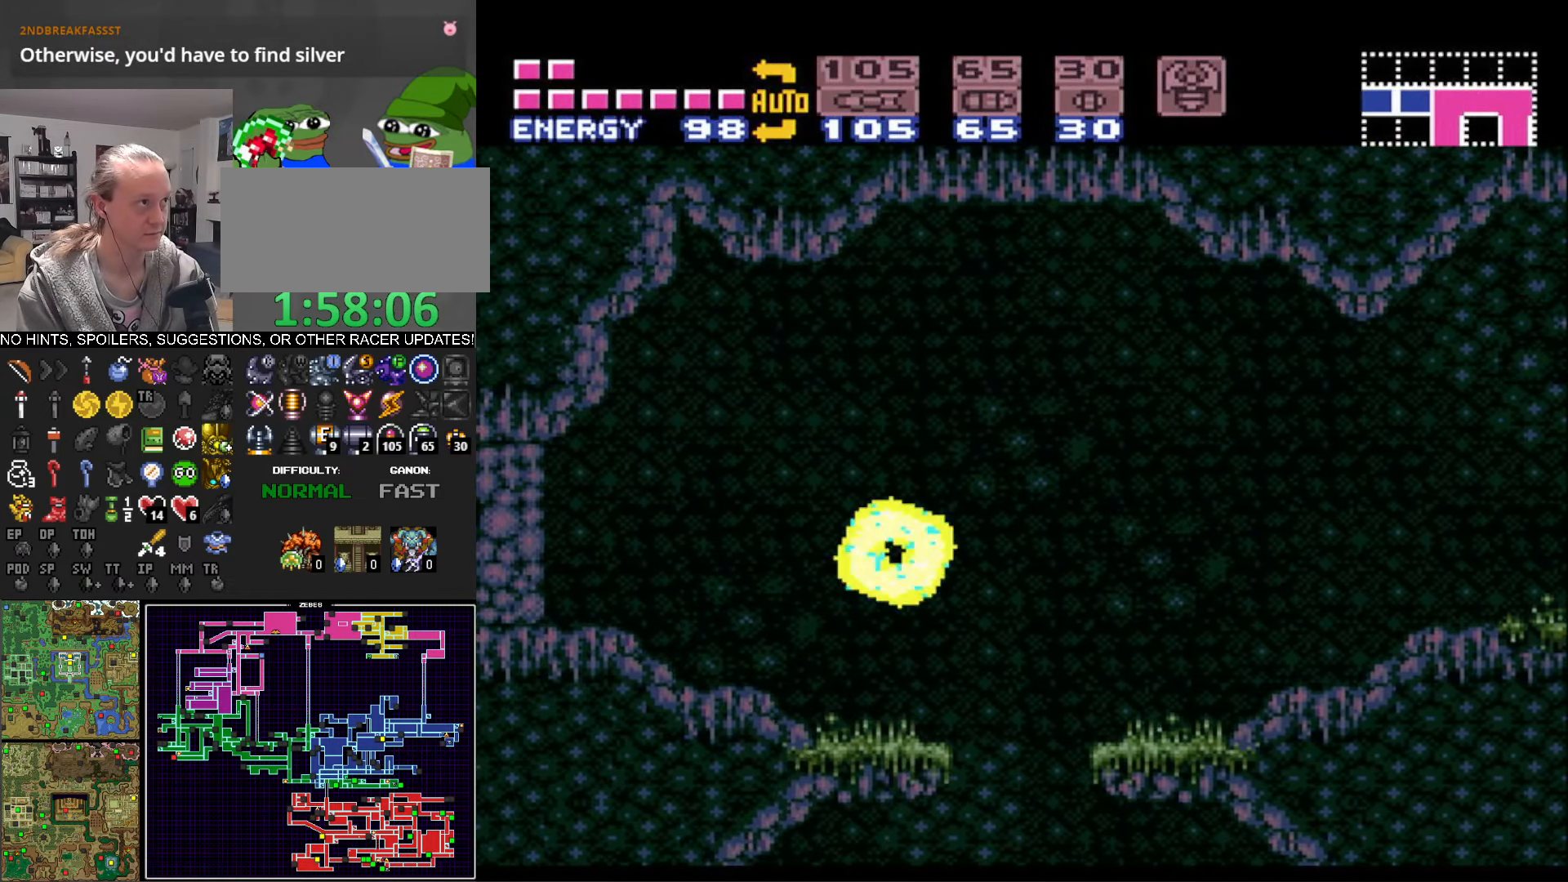
{"buttons": ["B", "DPAD_LEFT"], "events": [[66, "A", "down"], [183, "A", "up"], [250, "B", "up"], [300, "B", "down"]]}
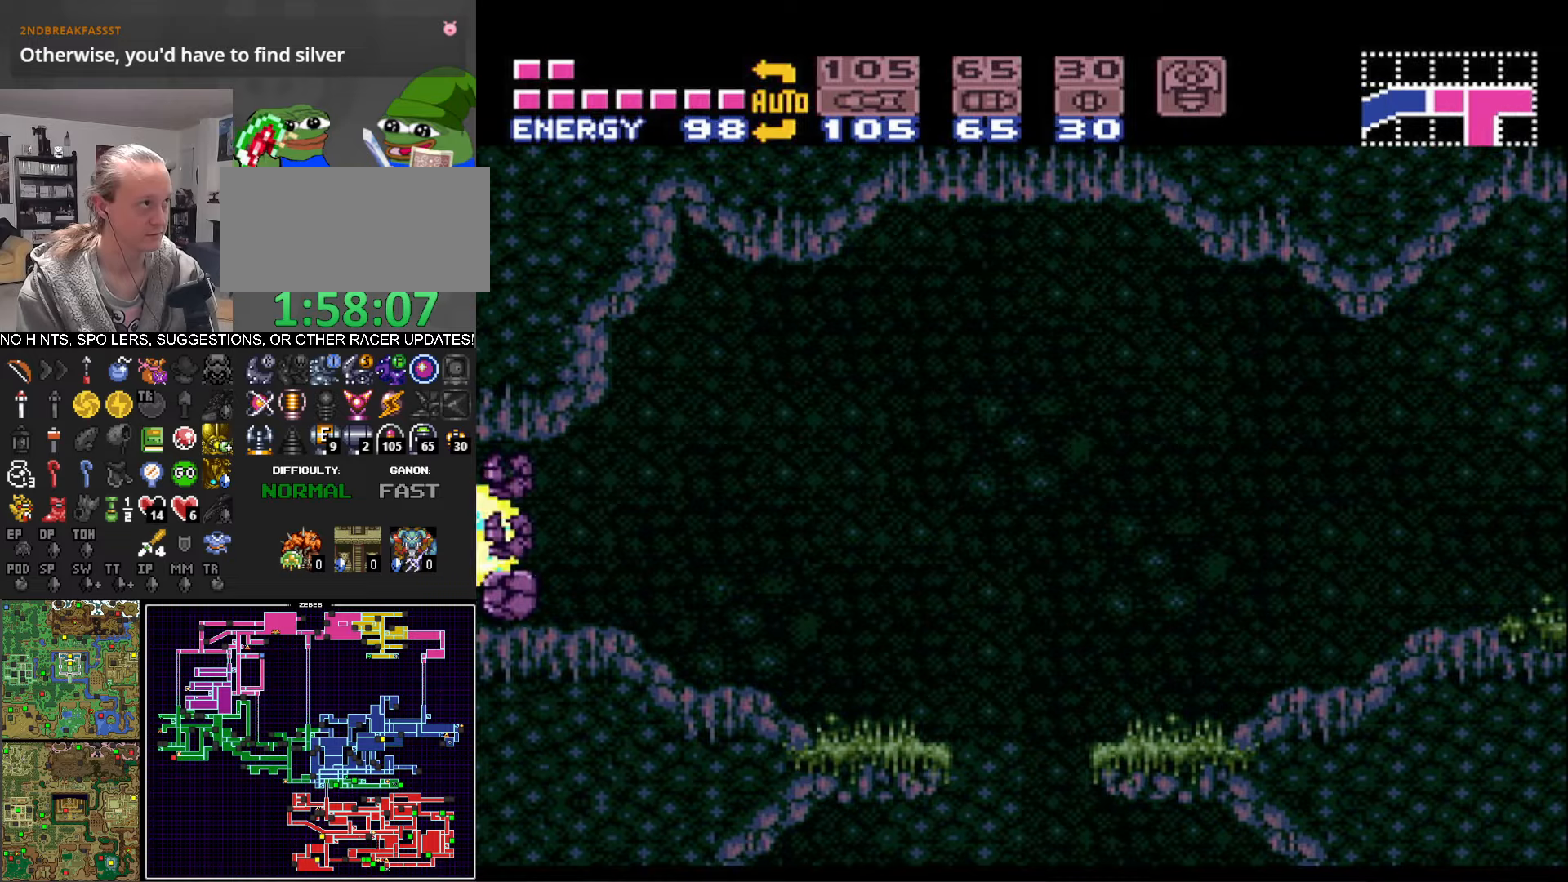
{"buttons": ["B", "DPAD_LEFT"], "events": [[100, "X", "down"], [167, "X", "up"], [283, "X", "down"], [350, "X", "up"], [433, "X", "down"], [500, "X", "up"]]}
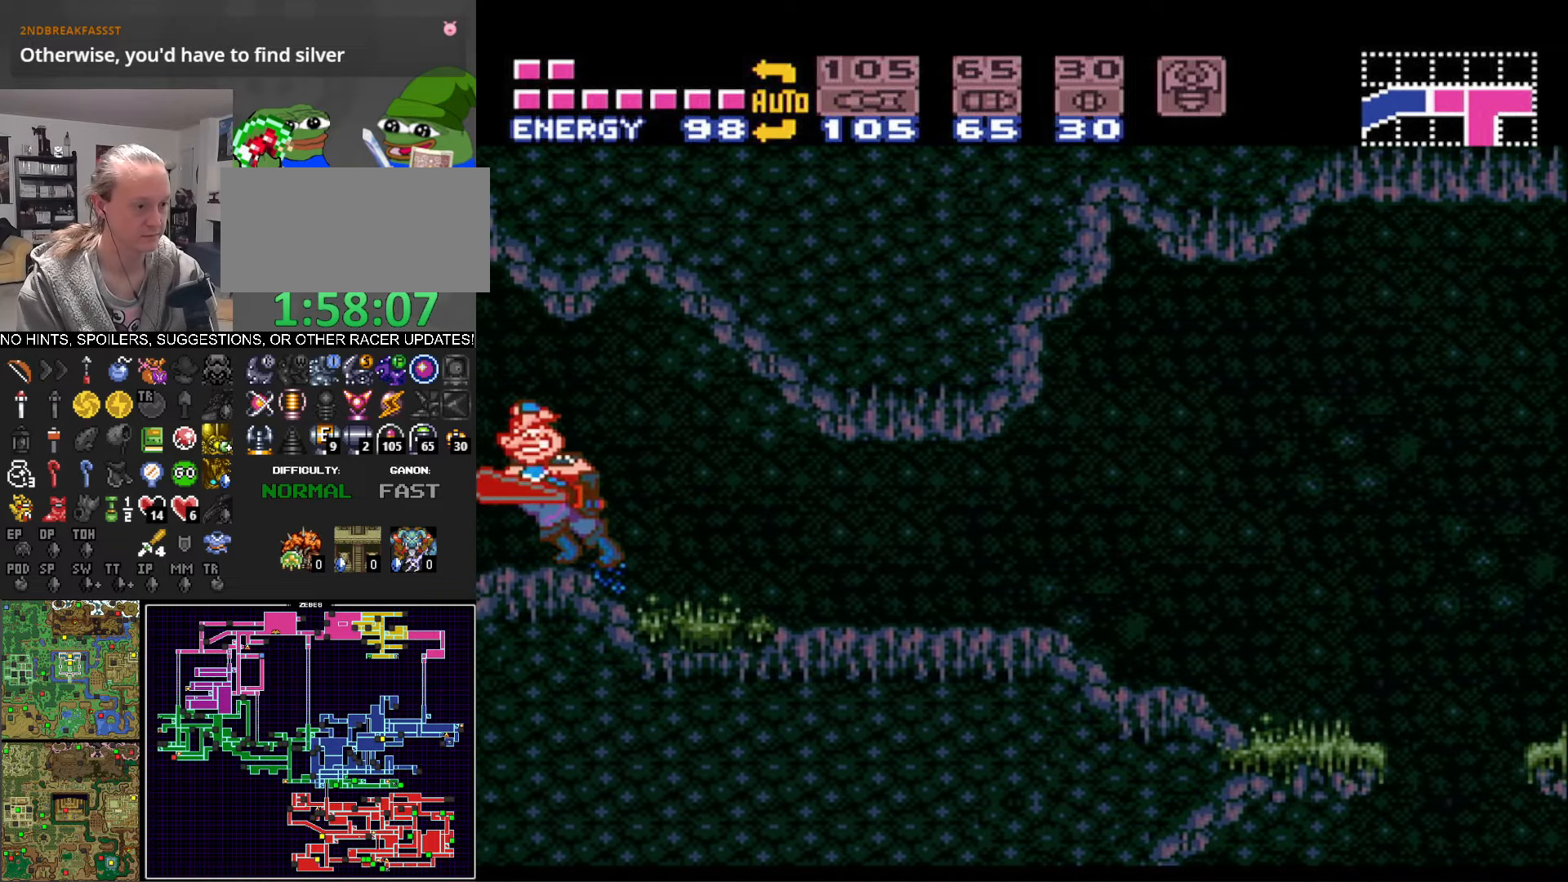
{"buttons": ["B", "DPAD_LEFT"], "events": [[83, "X", "down"], [133, "X", "up"], [217, "X", "down"], [317, "X", "up"]]}
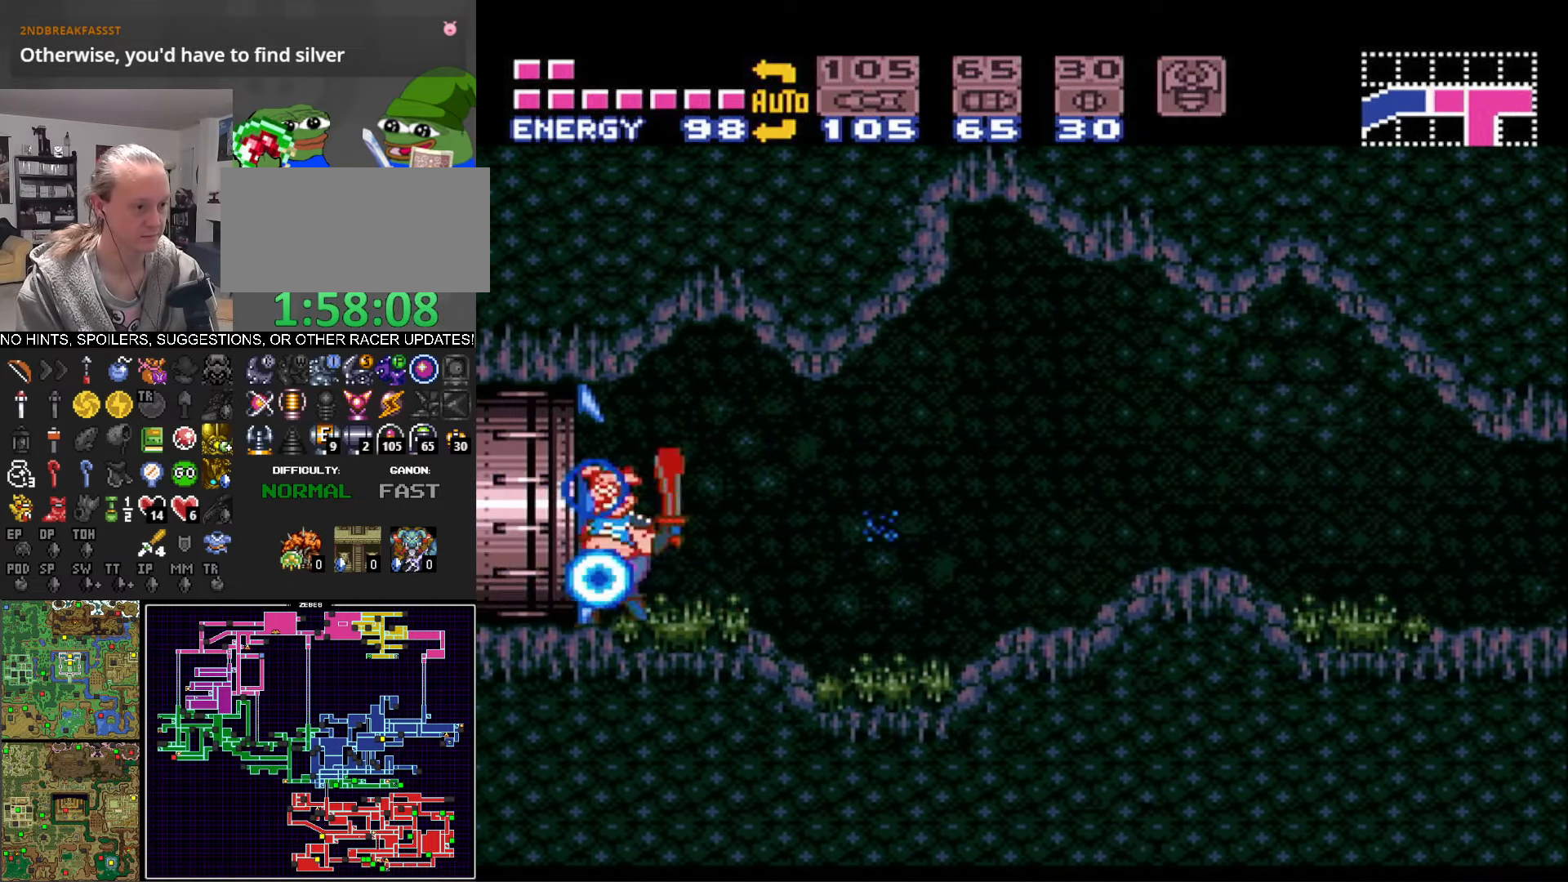
{"buttons": ["B", "DPAD_LEFT"], "events": []}
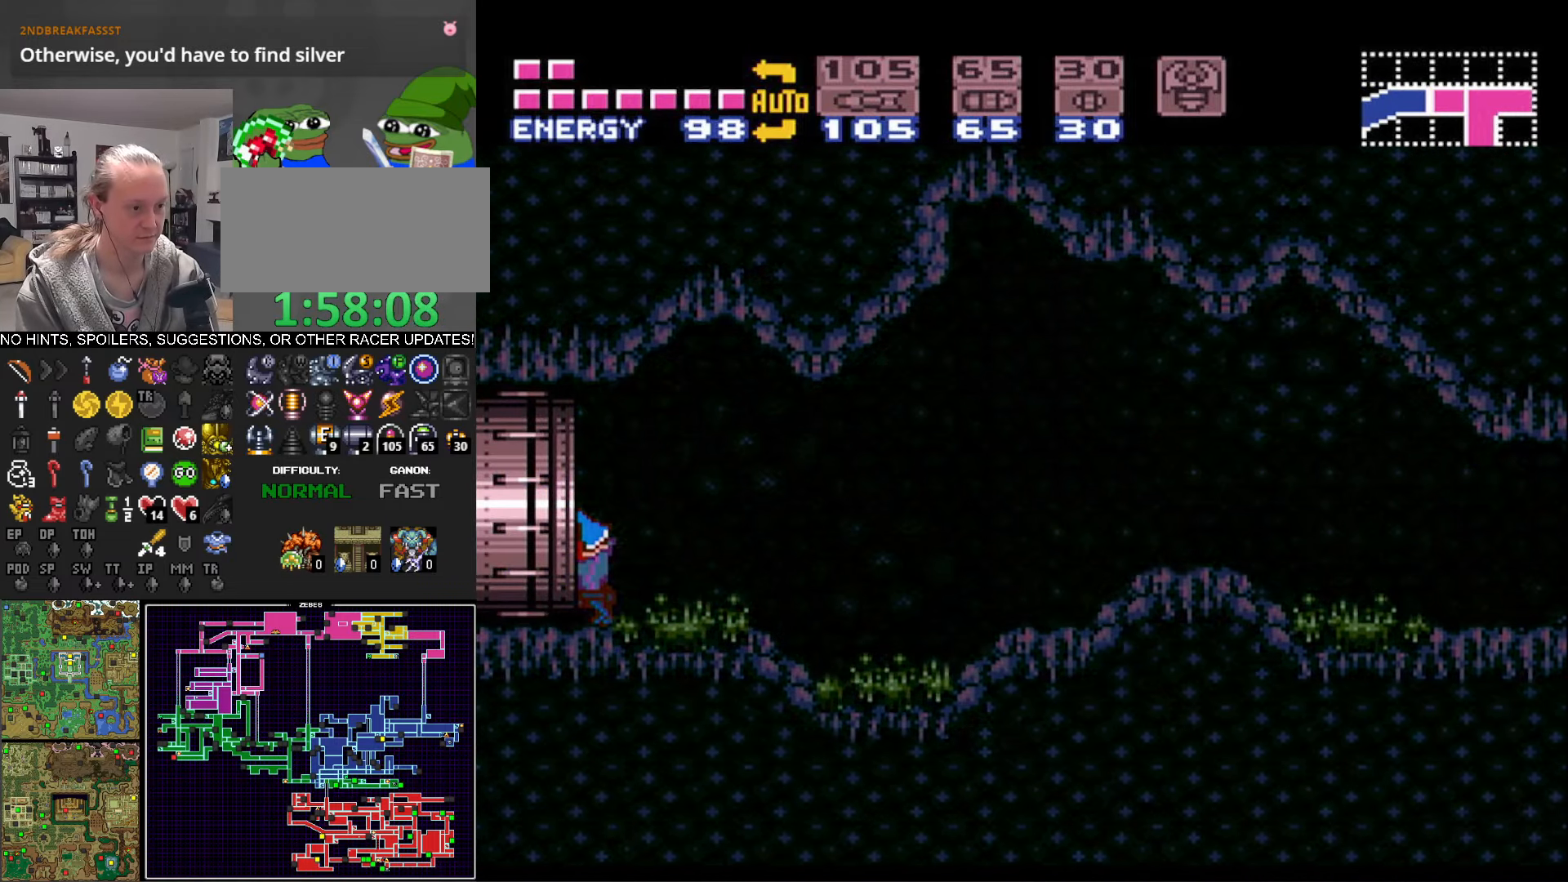
{"buttons": ["B", "DPAD_LEFT"], "events": []}
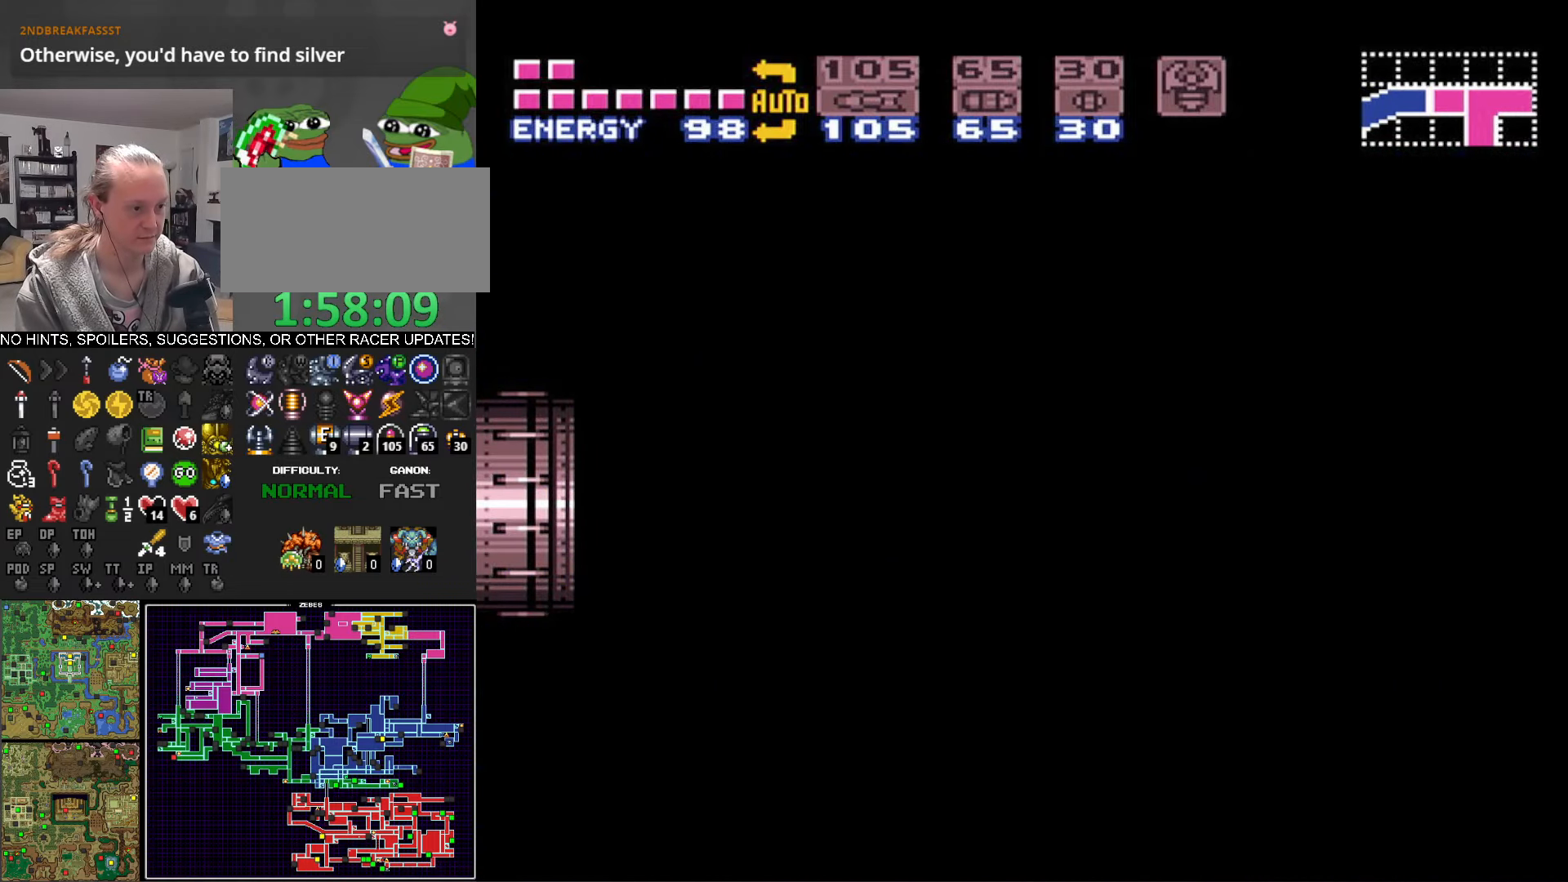
{"buttons": ["B", "DPAD_LEFT"], "events": []}
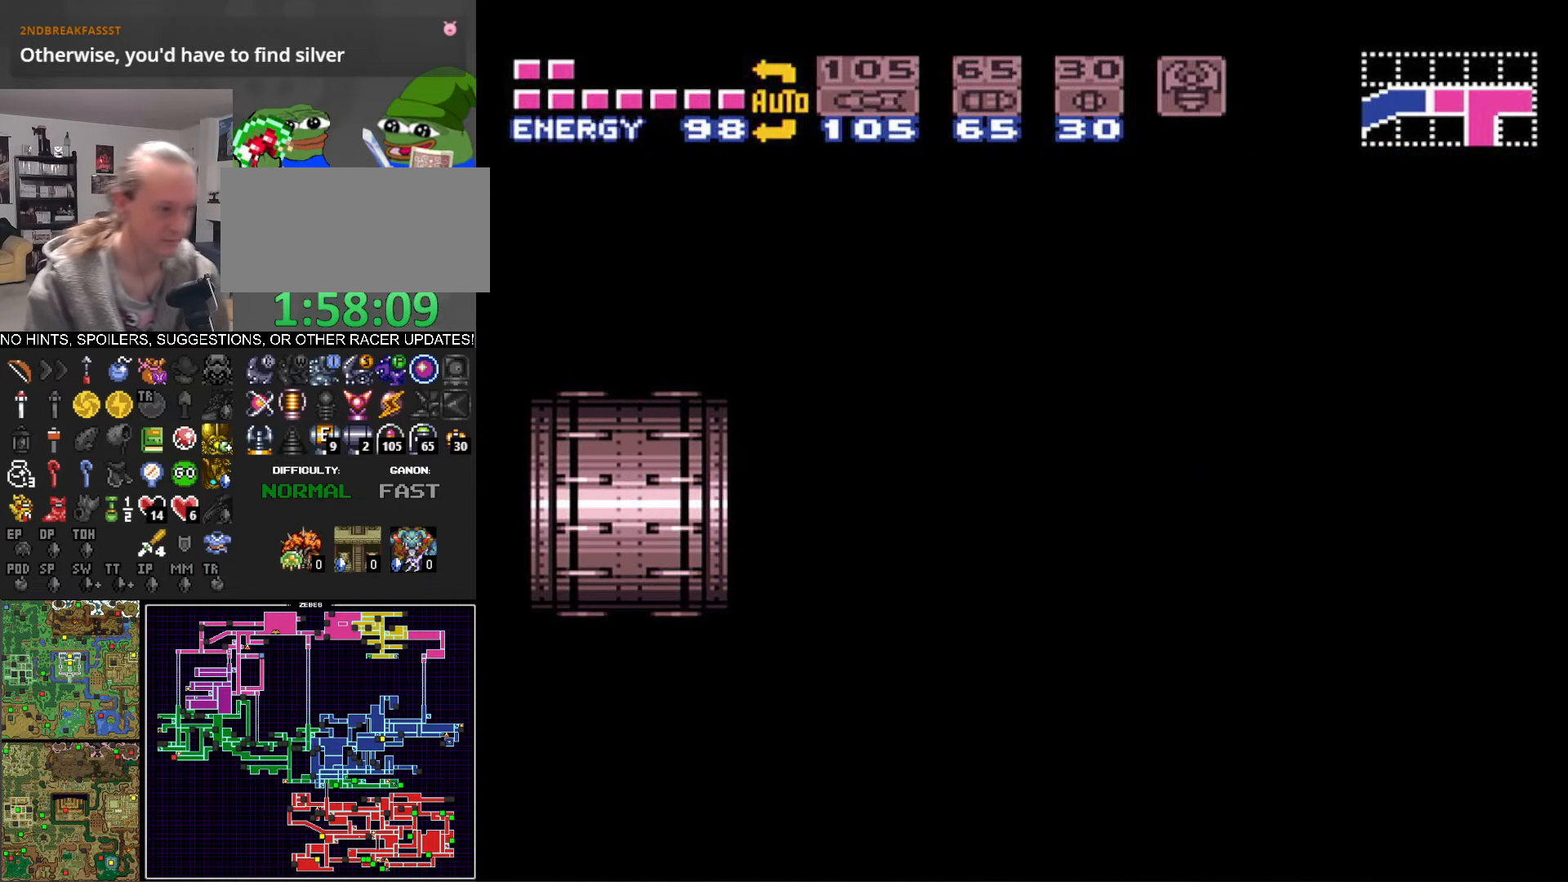
{"buttons": ["B", "DPAD_LEFT"], "events": []}
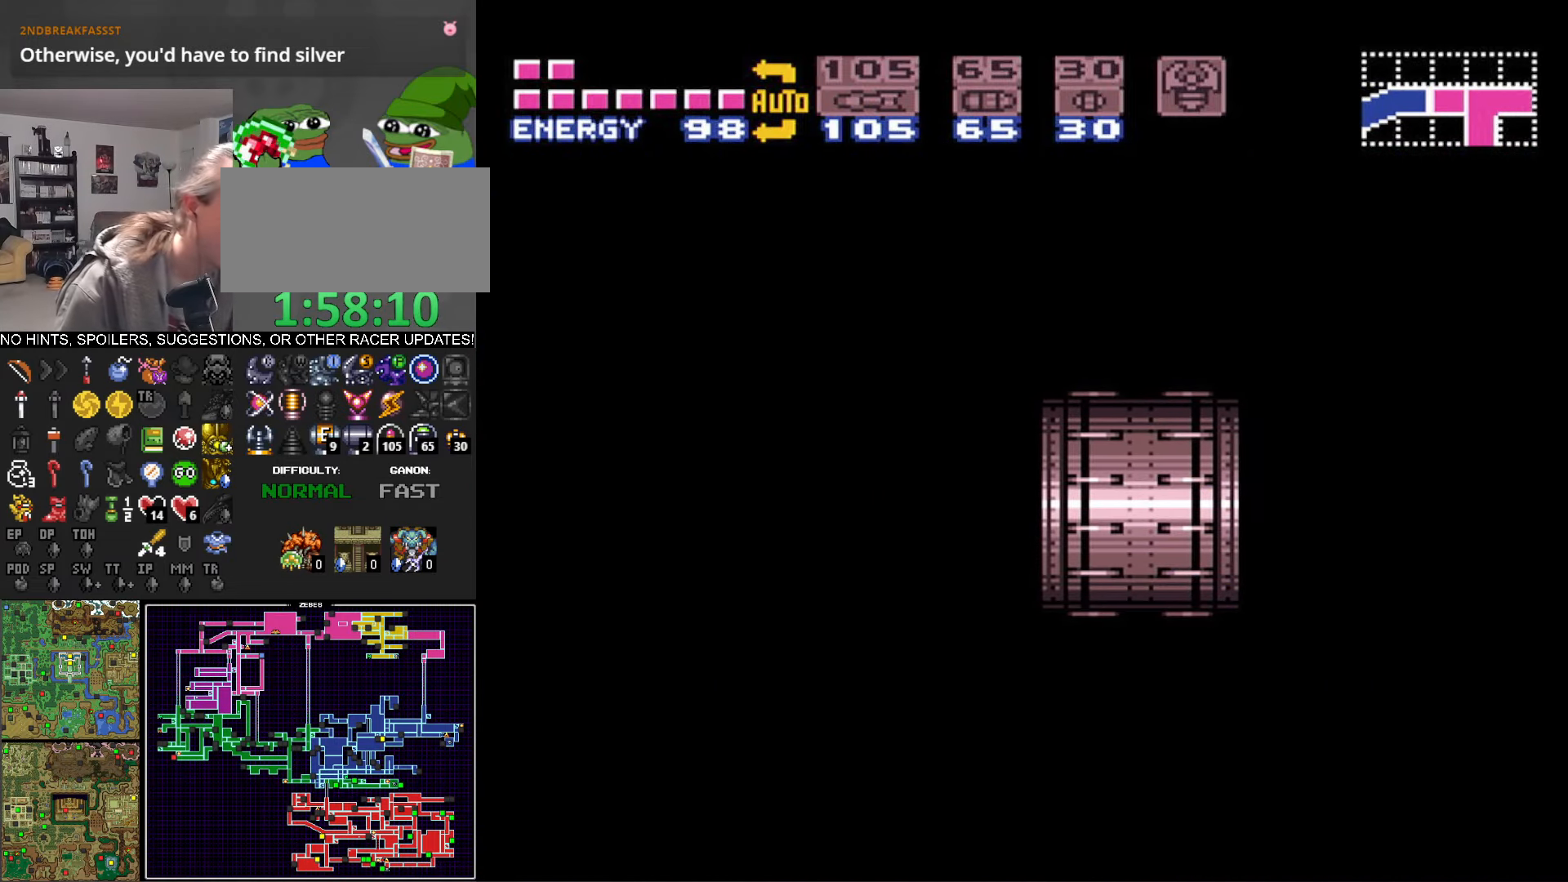
{"buttons": ["B", "DPAD_LEFT"], "events": []}
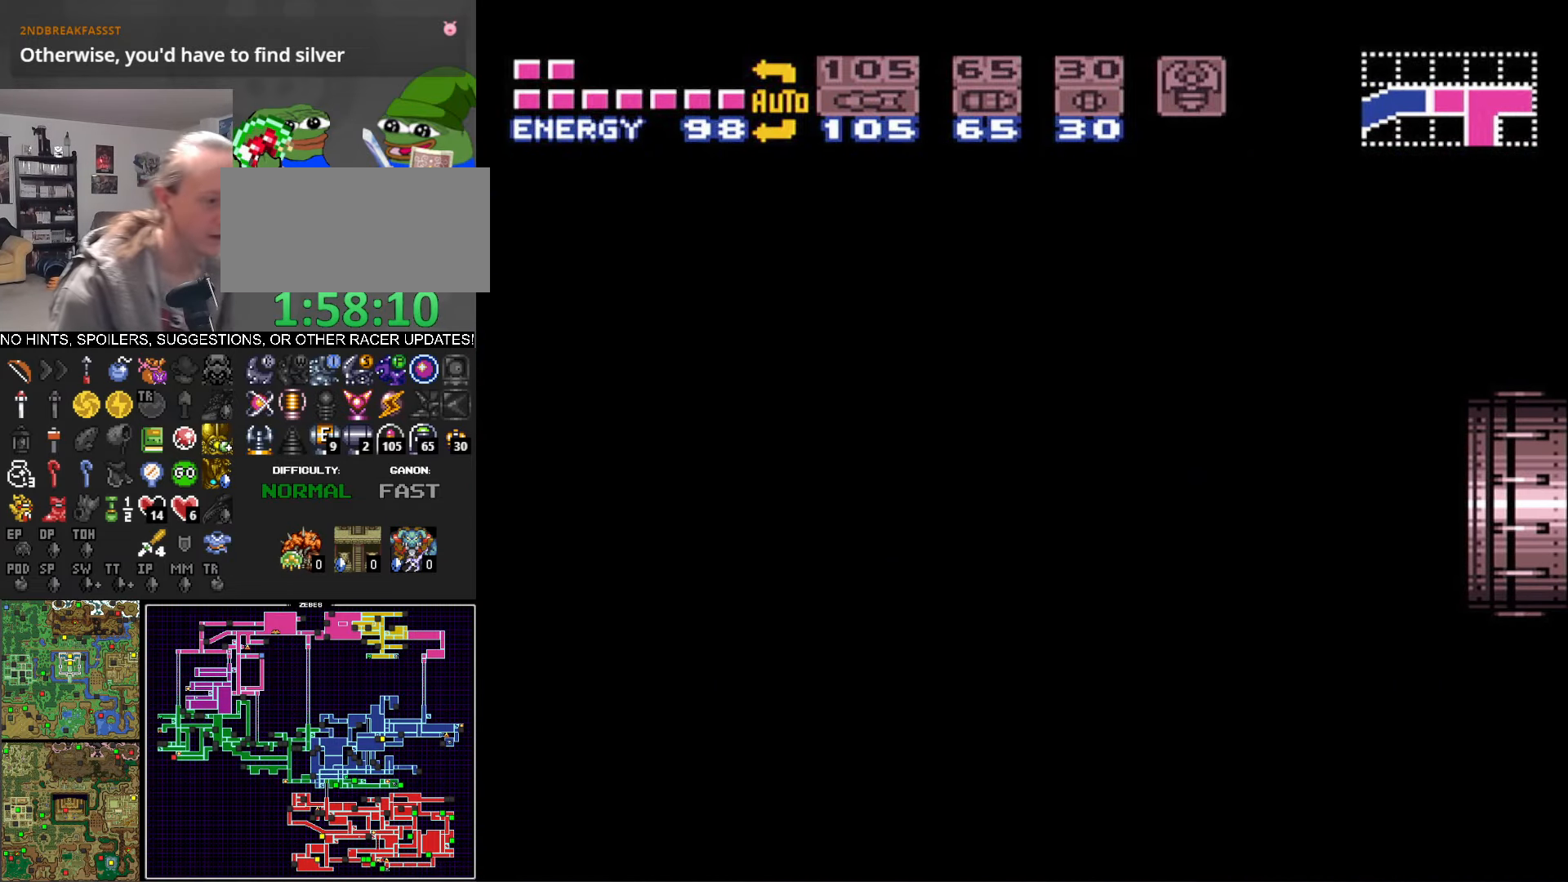
{"buttons": ["B", "DPAD_LEFT"], "events": []}
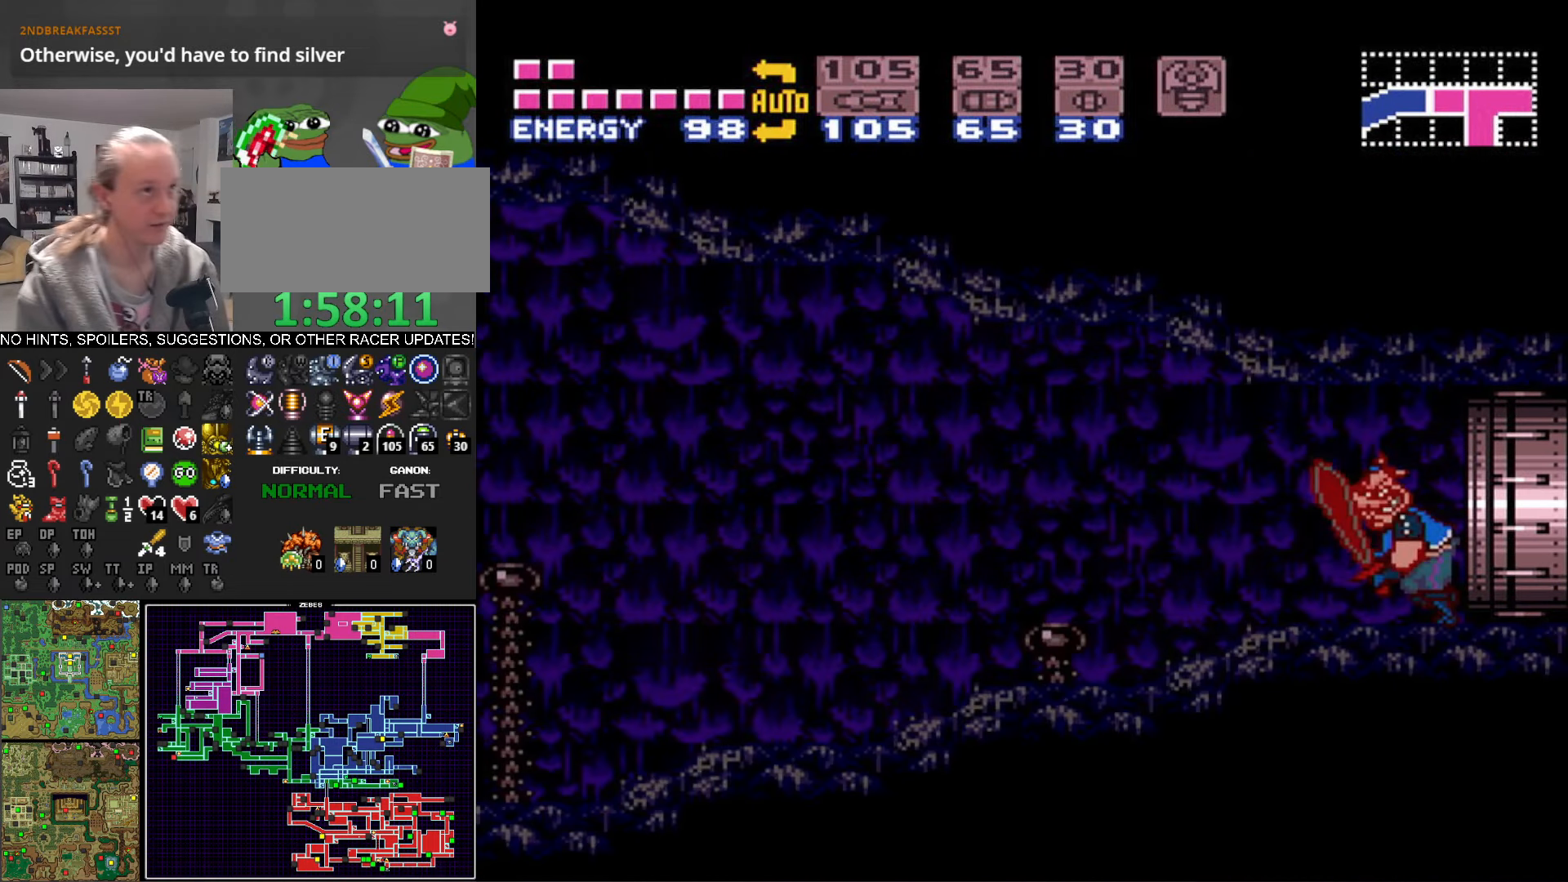
{"buttons": ["B", "DPAD_LEFT"], "events": []}
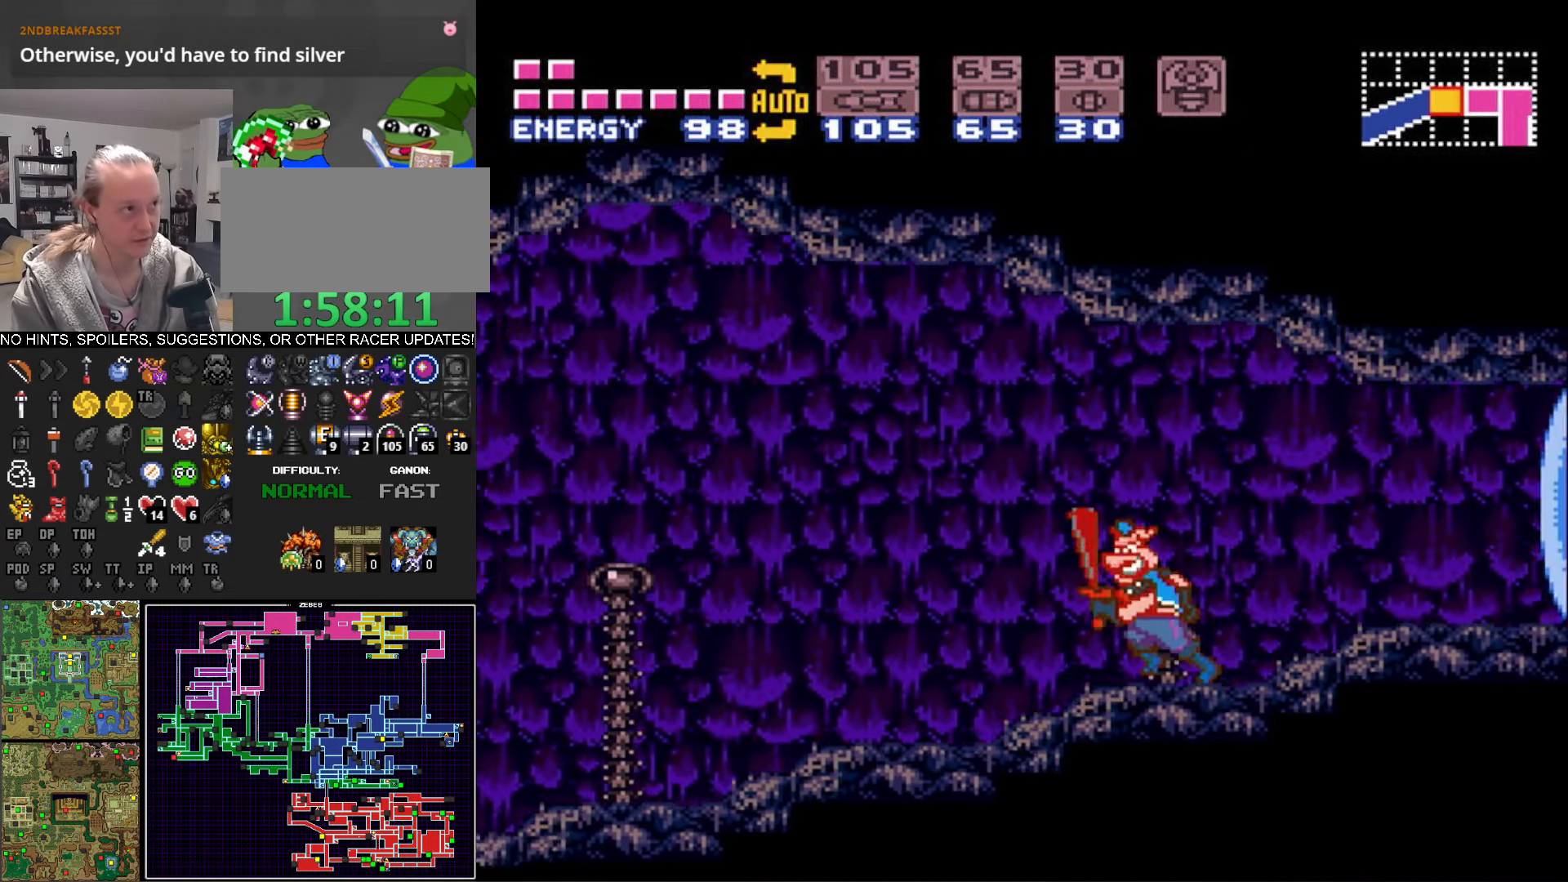
{"buttons": ["B", "DPAD_LEFT"], "events": []}
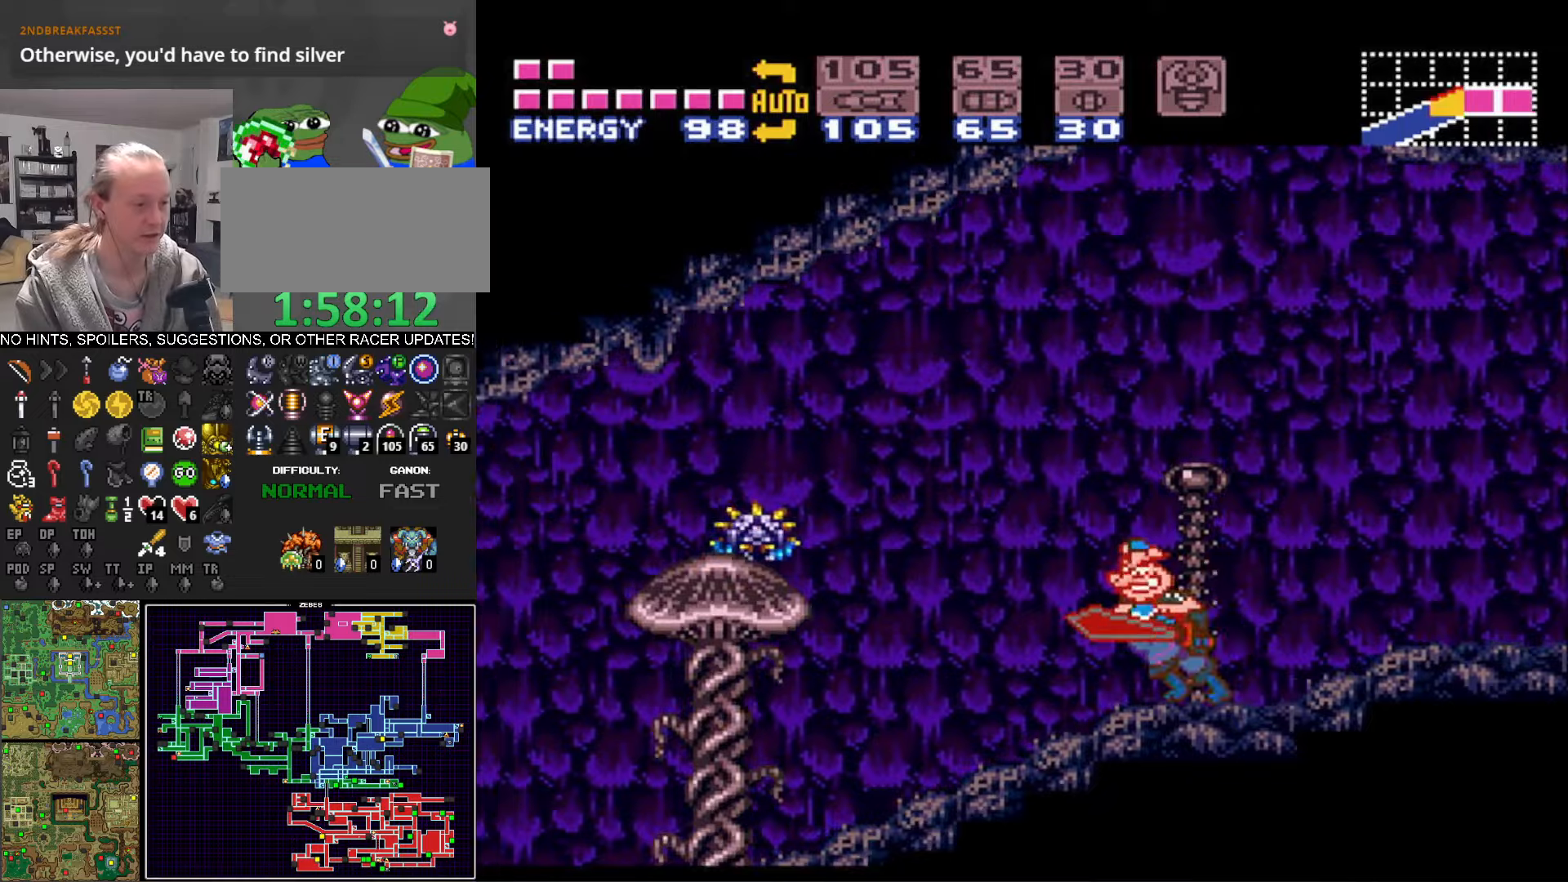
{"buttons": ["B", "DPAD_LEFT"], "events": []}
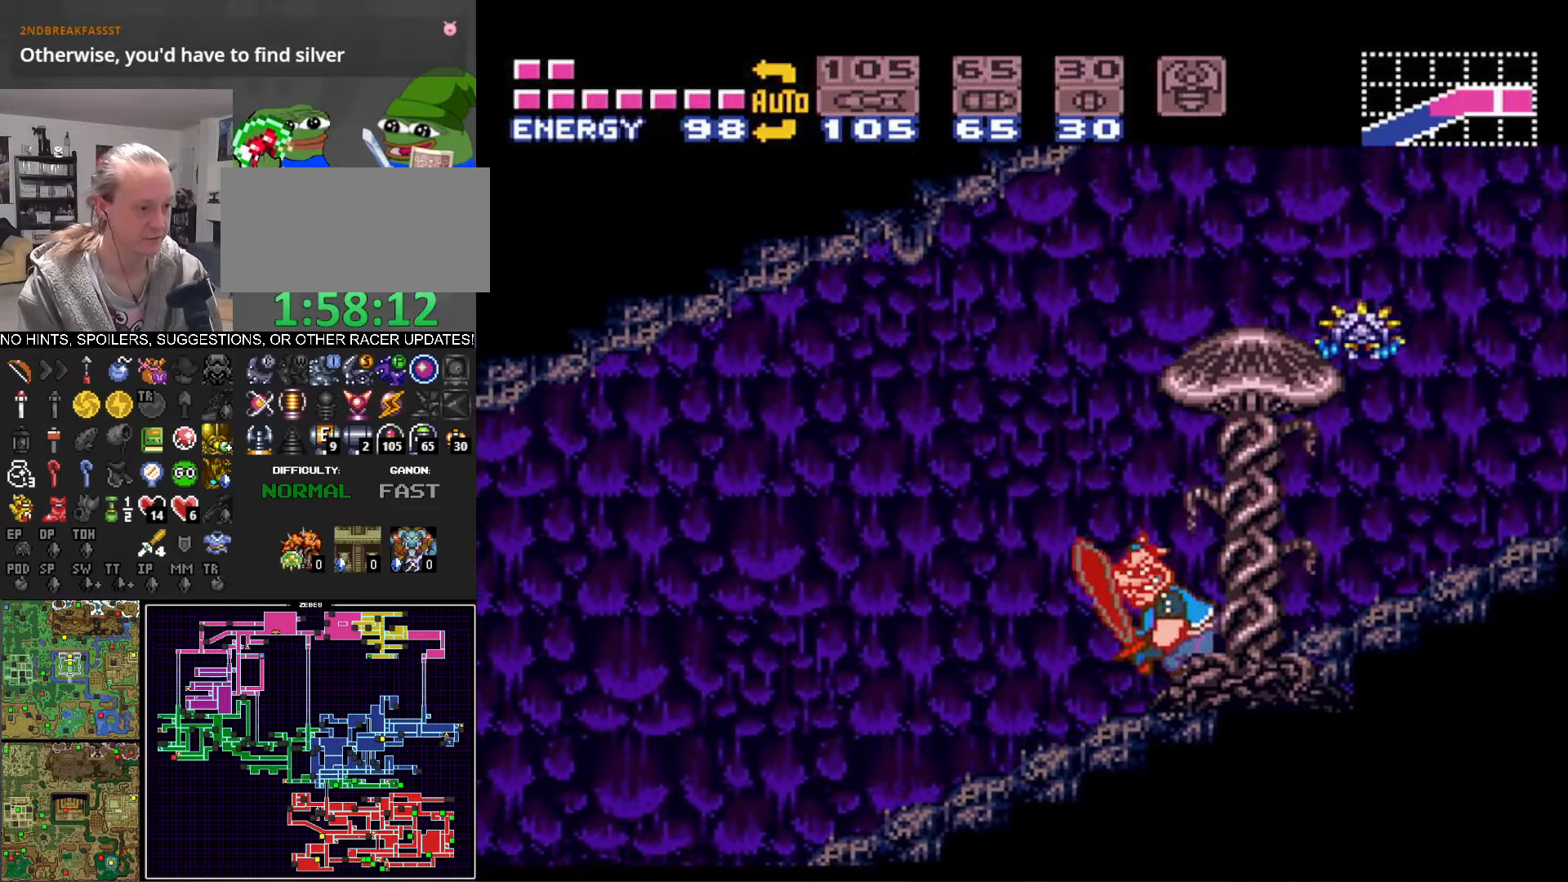
{"buttons": ["B", "DPAD_LEFT"], "events": []}
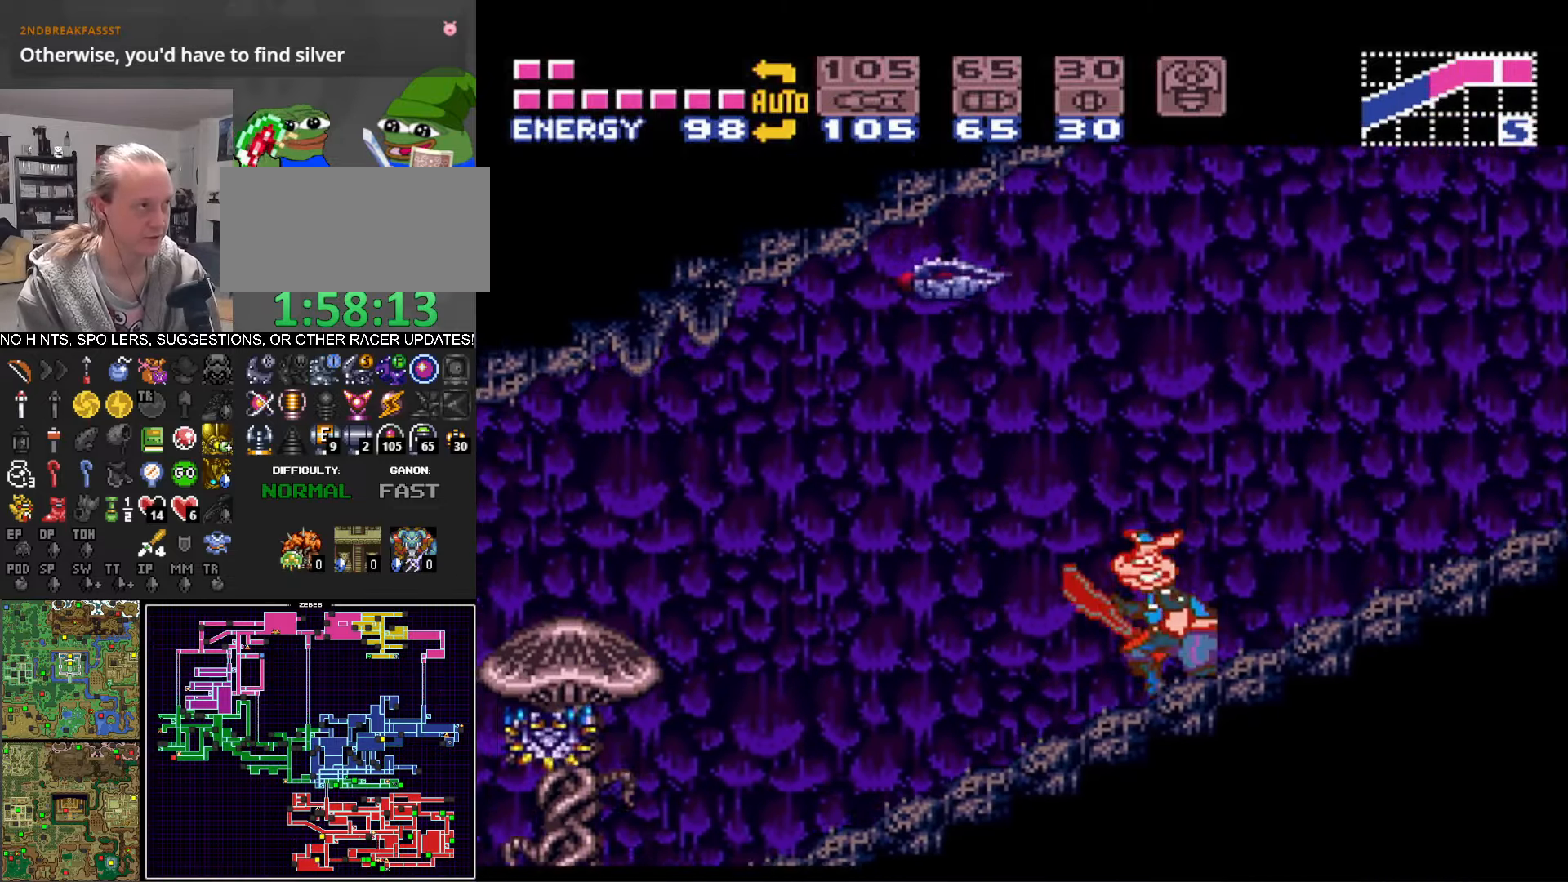
{"buttons": ["B", "DPAD_LEFT"], "events": []}
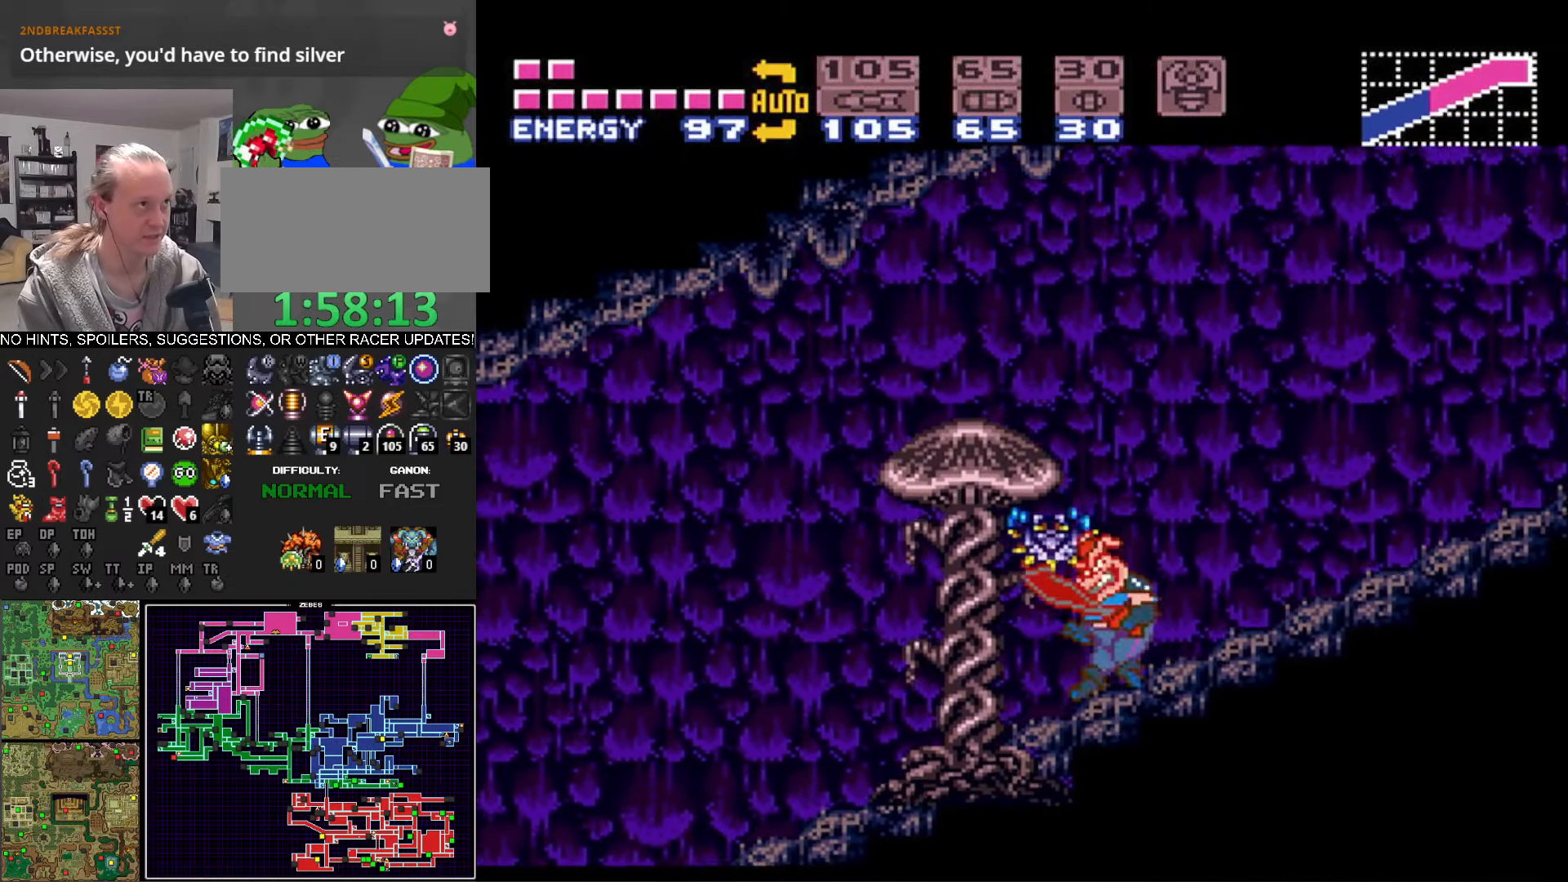
{"buttons": ["B", "DPAD_LEFT"], "events": []}
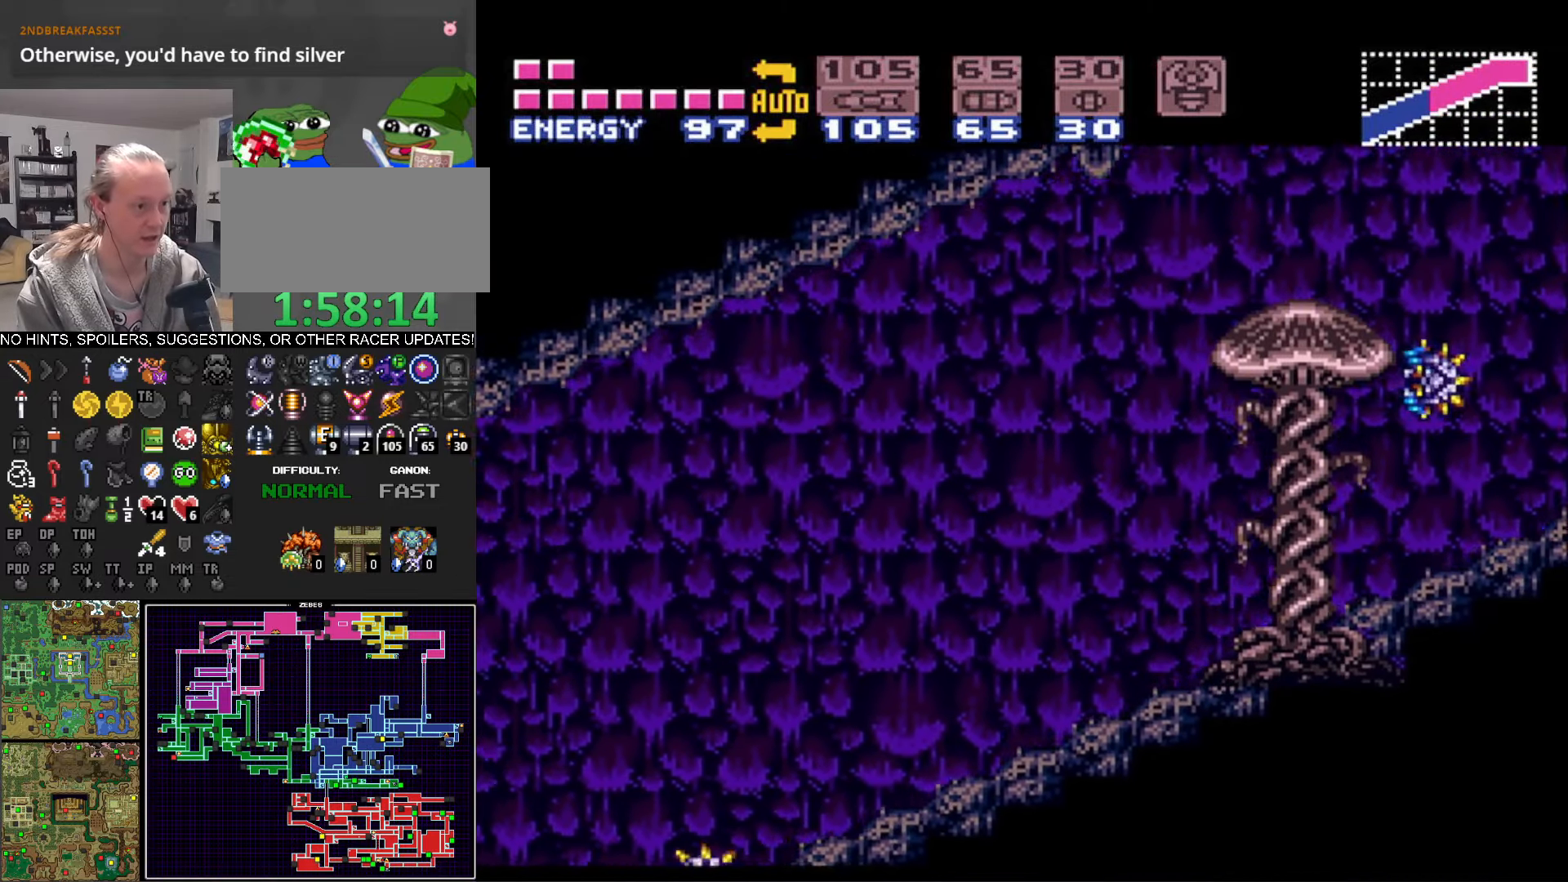
{"buttons": ["B", "DPAD_LEFT"], "events": []}
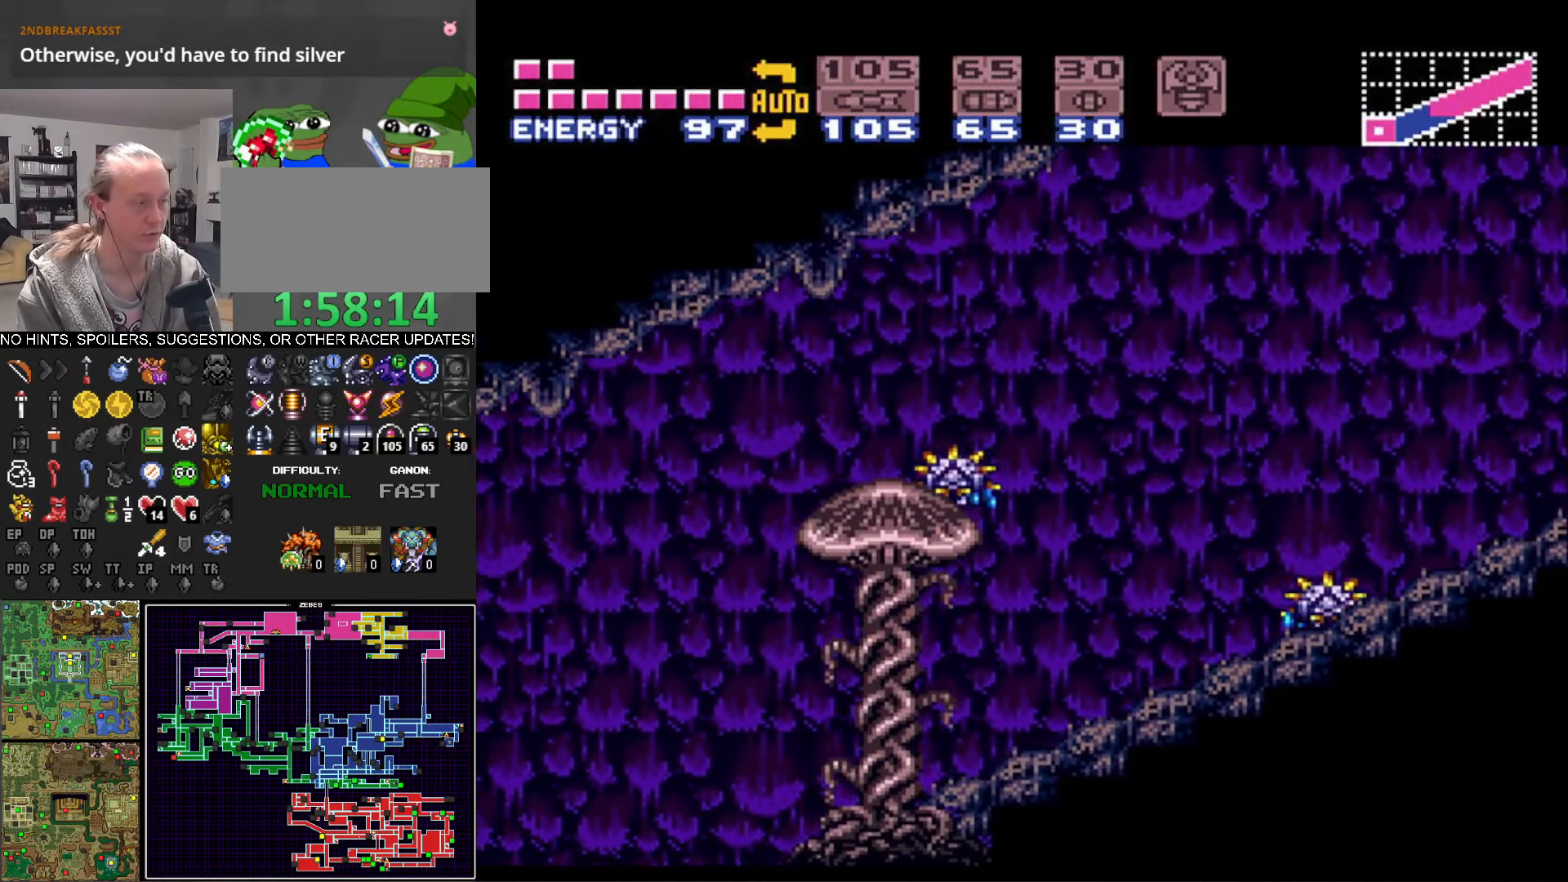
{"buttons": ["B", "DPAD_LEFT"], "events": []}
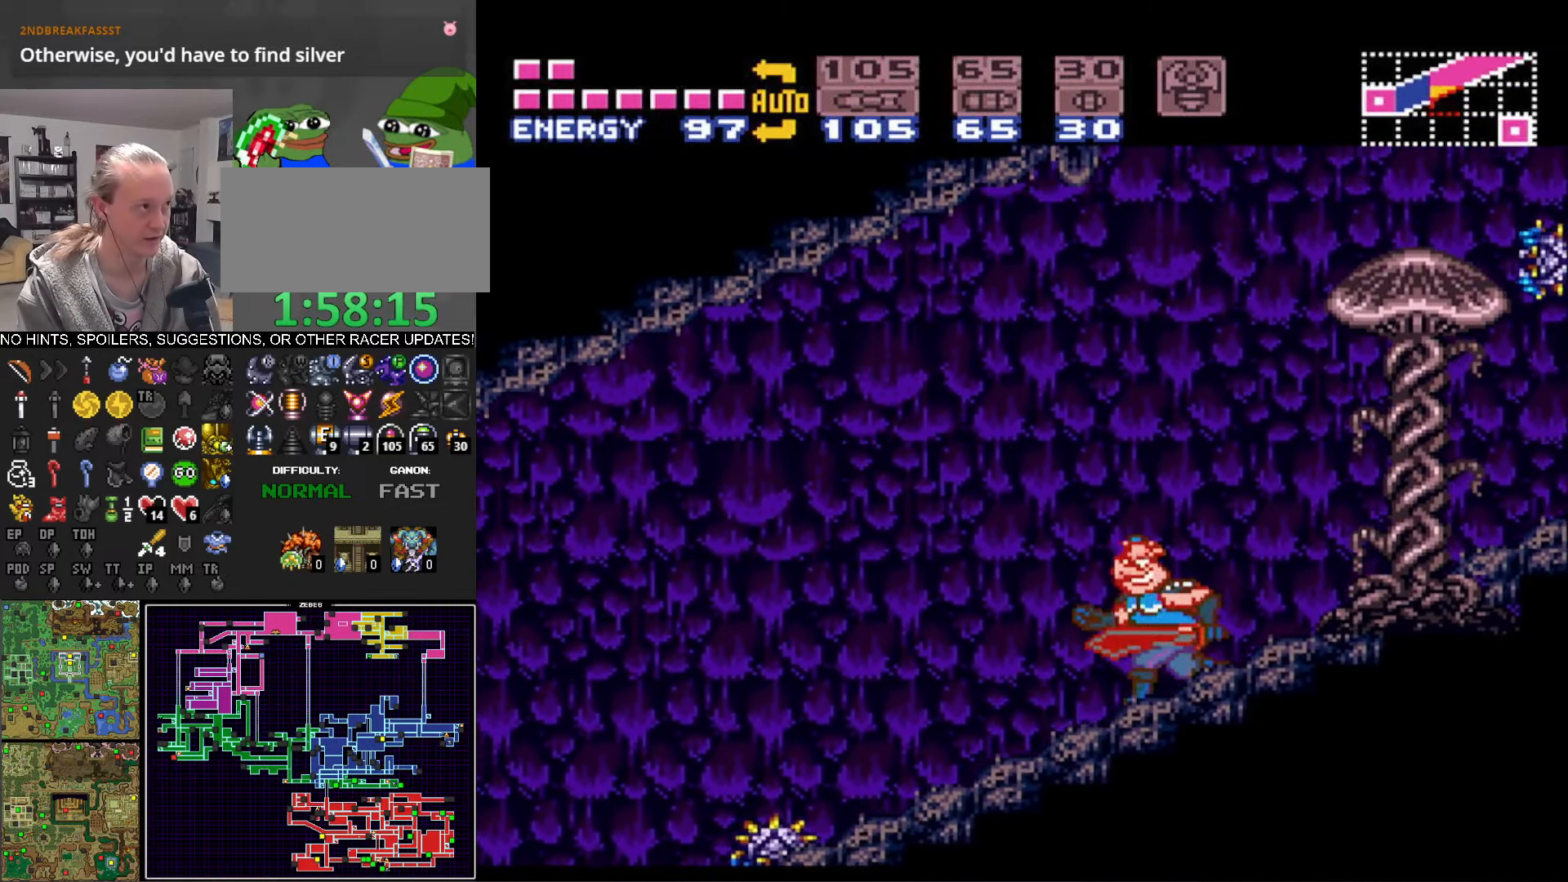
{"buttons": ["B", "DPAD_LEFT"], "events": []}
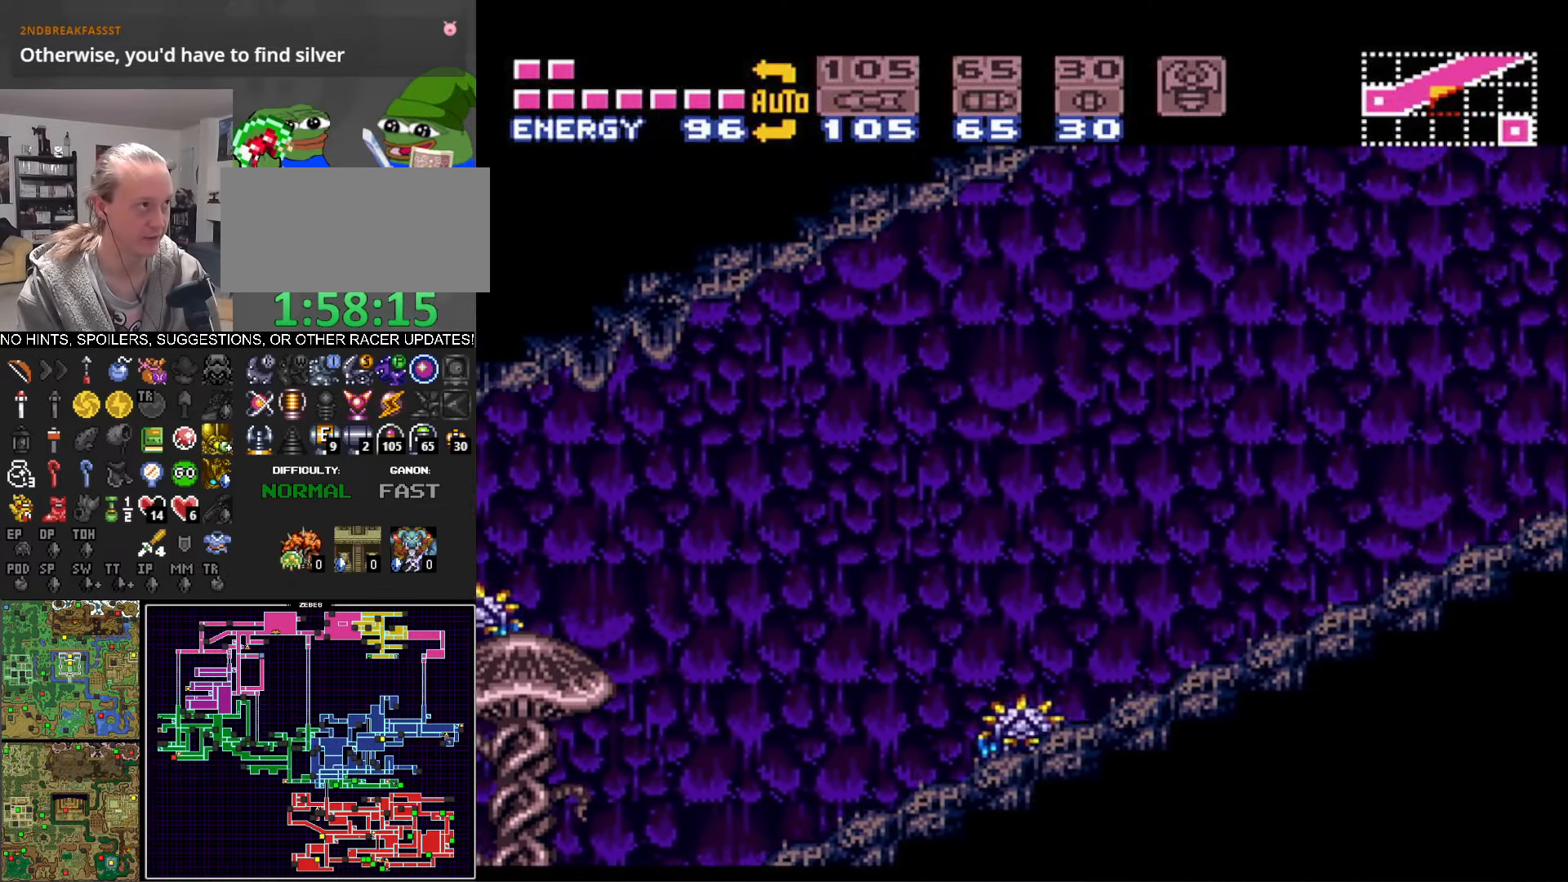
{"buttons": ["B", "DPAD_LEFT"], "events": []}
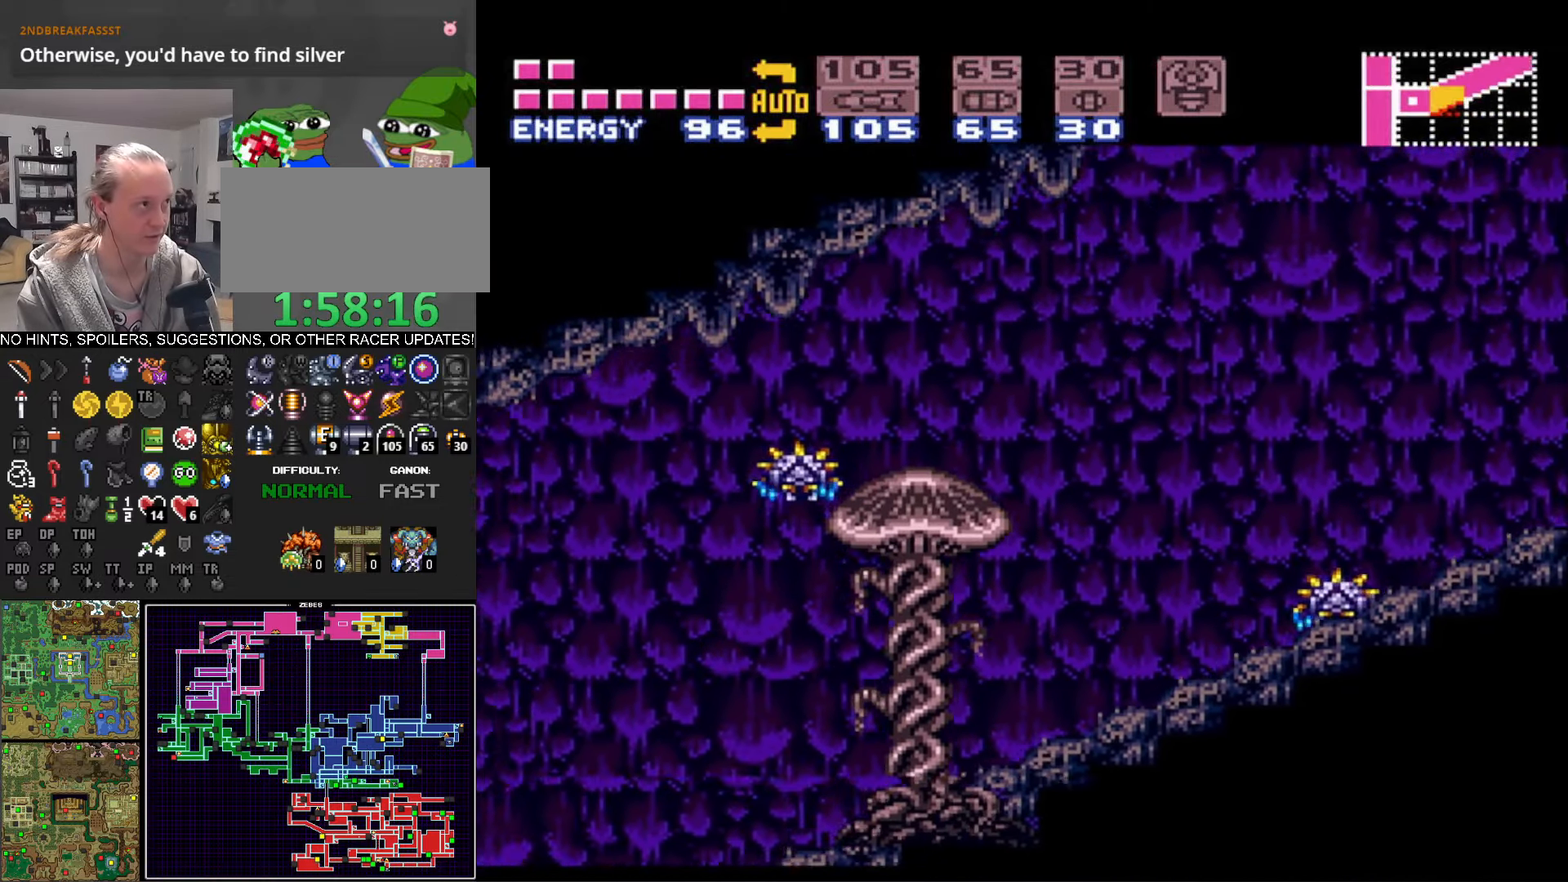
{"buttons": ["B", "DPAD_LEFT"], "events": []}
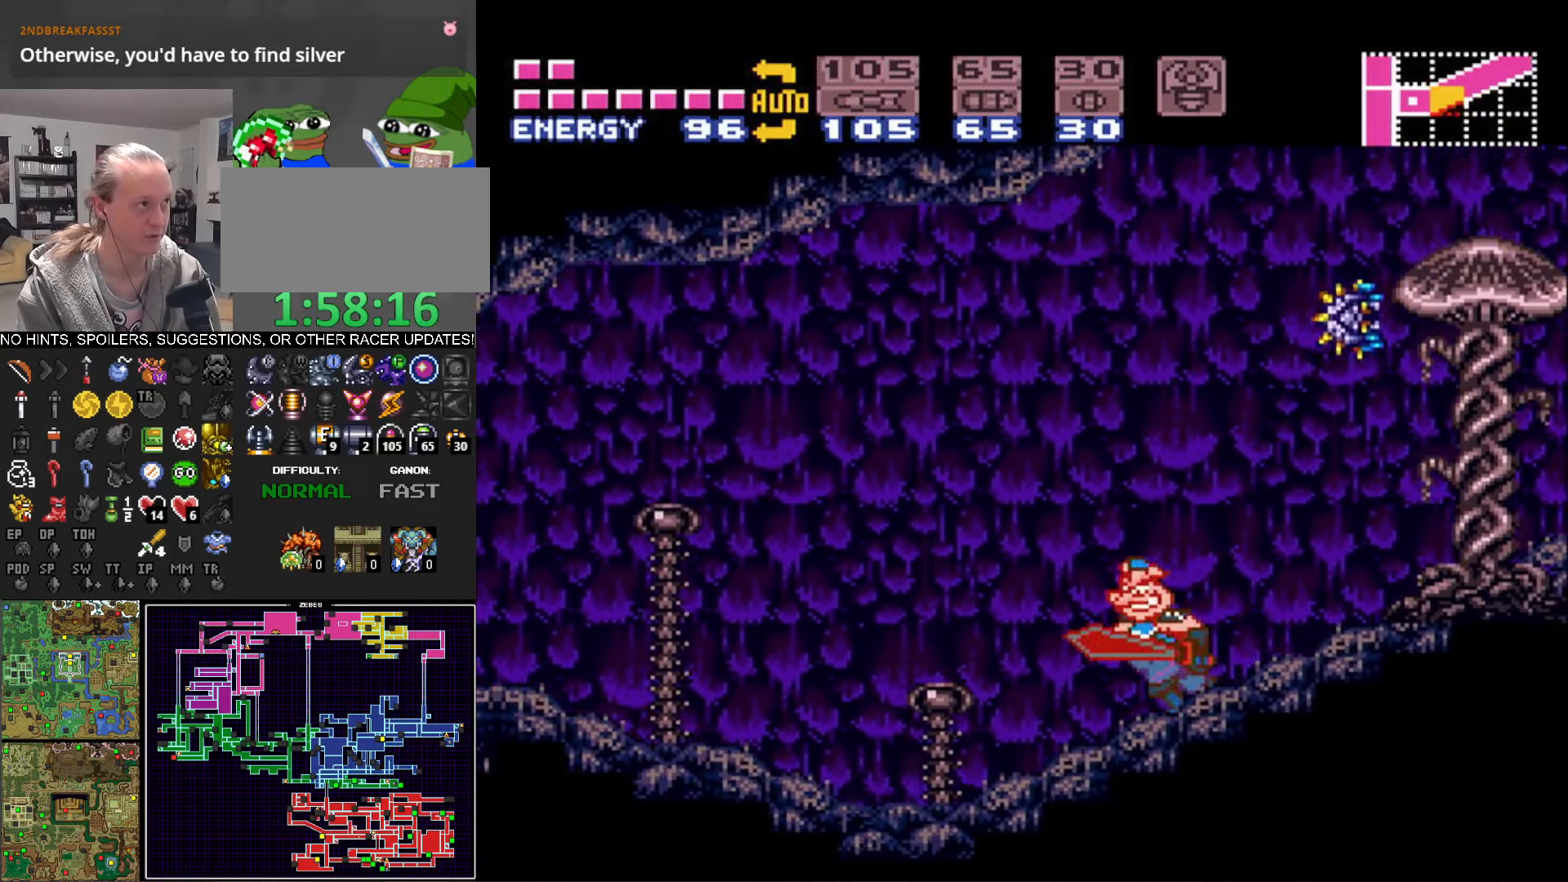
{"buttons": ["B", "DPAD_LEFT"], "events": []}
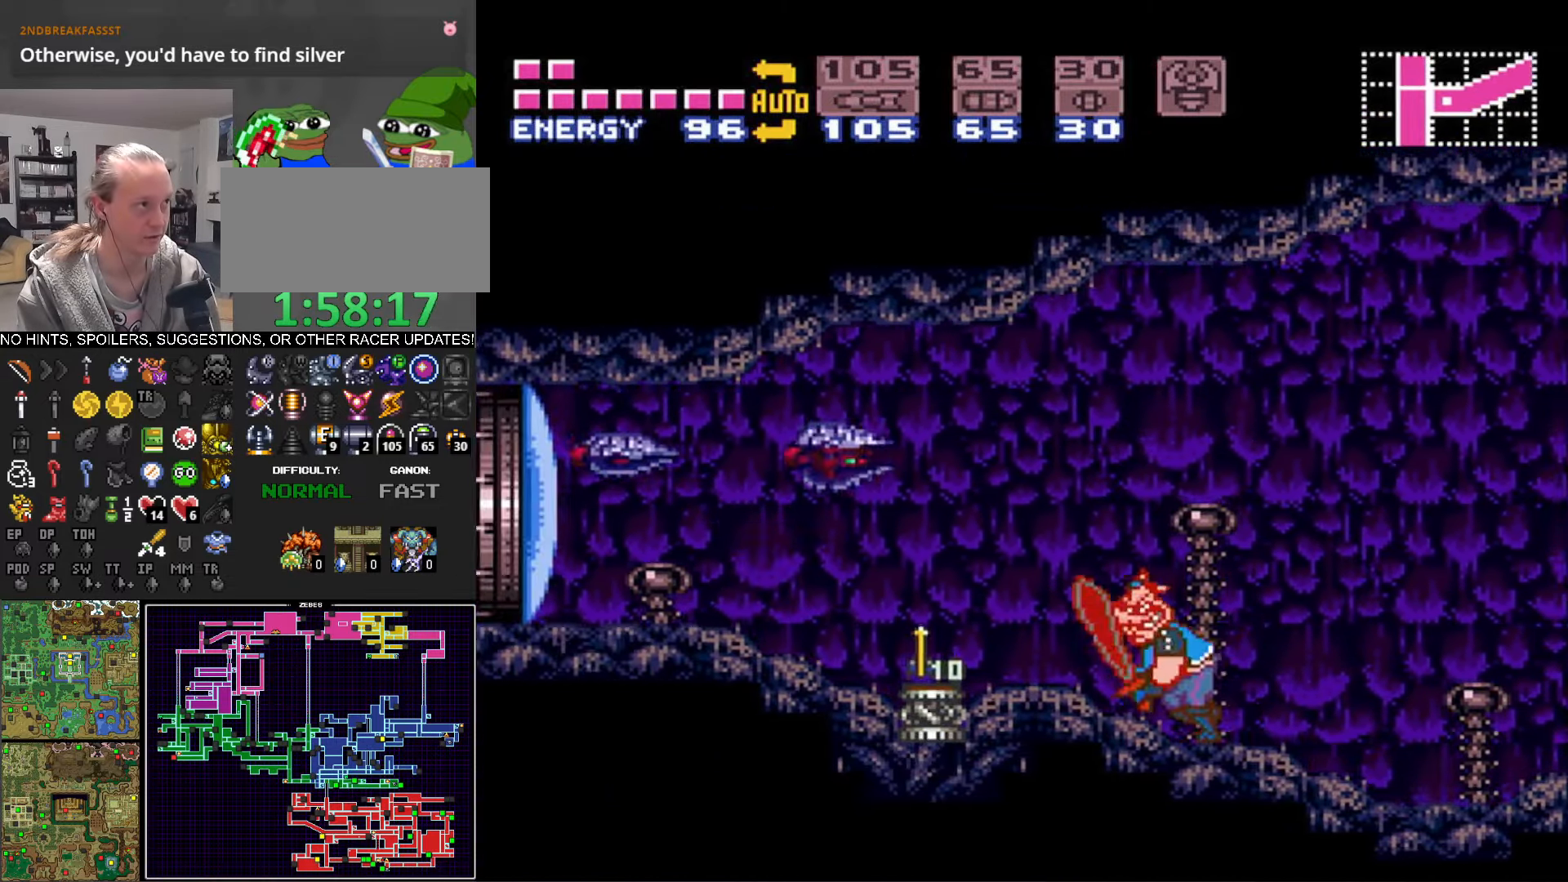
{"buttons": ["B", "DPAD_LEFT"], "events": [[166, "A", "down"], [500, "A", "up"]]}